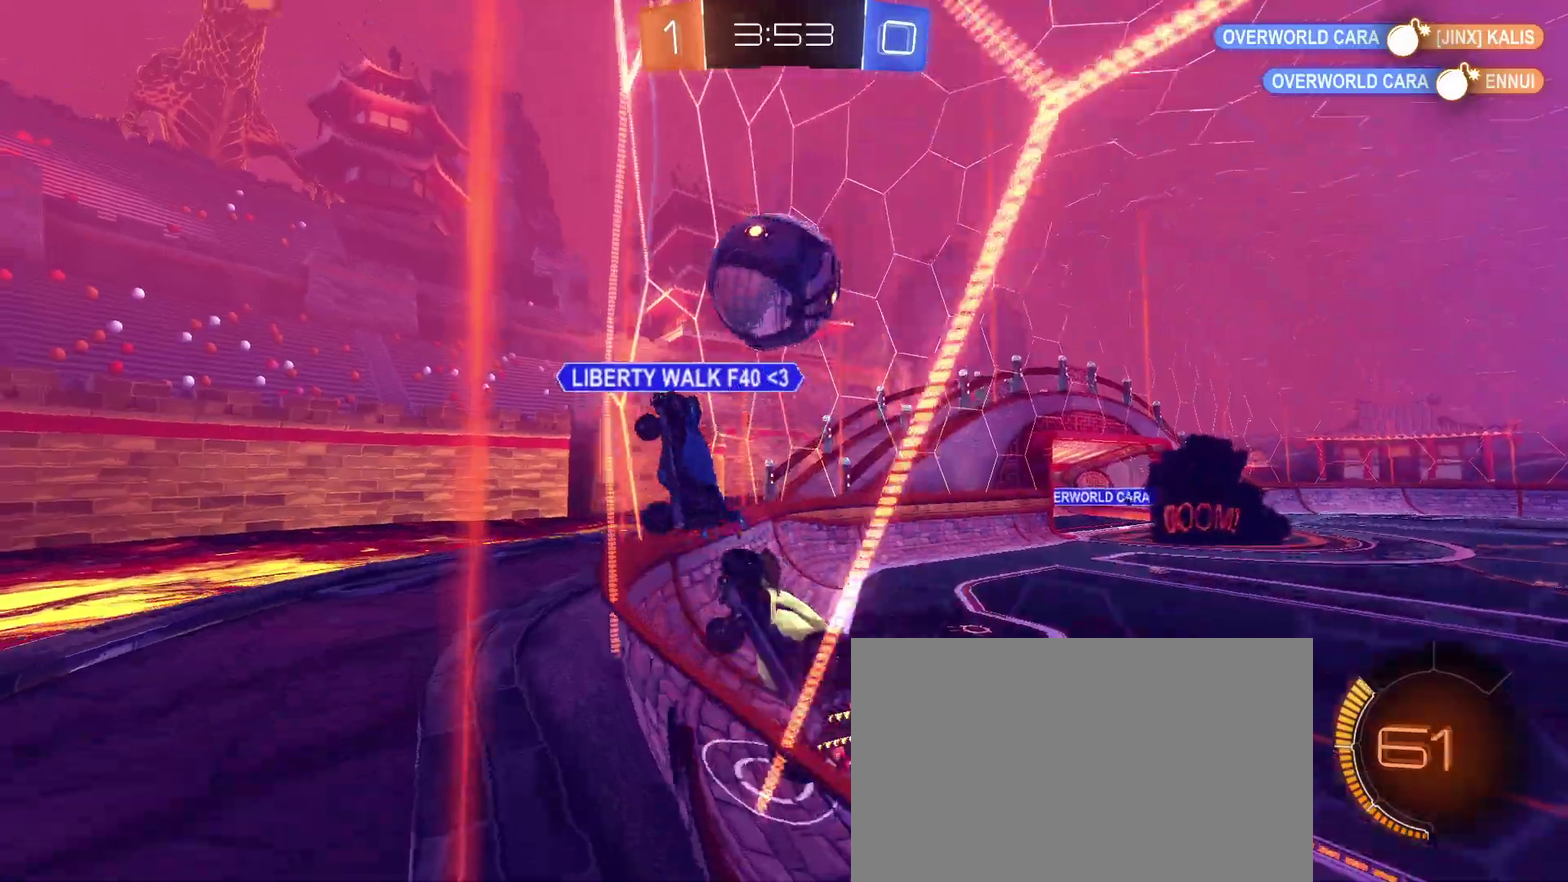
Gameplay with a controller (PlayStation layout); each line is a JSON object with the inputs held at the frame after it. "events" lists button and stick changes between this image and that frame as [ms after this image, input, new state], when the widget could be followed in between. Not read: L3 R1 R3.
{"buttons": ["R2"], "left_stick": "right", "right_stick": "center", "events": [[83, "left_stick", "right"], [167, "left_stick", "center"], [450, "left_stick", "right"]]}
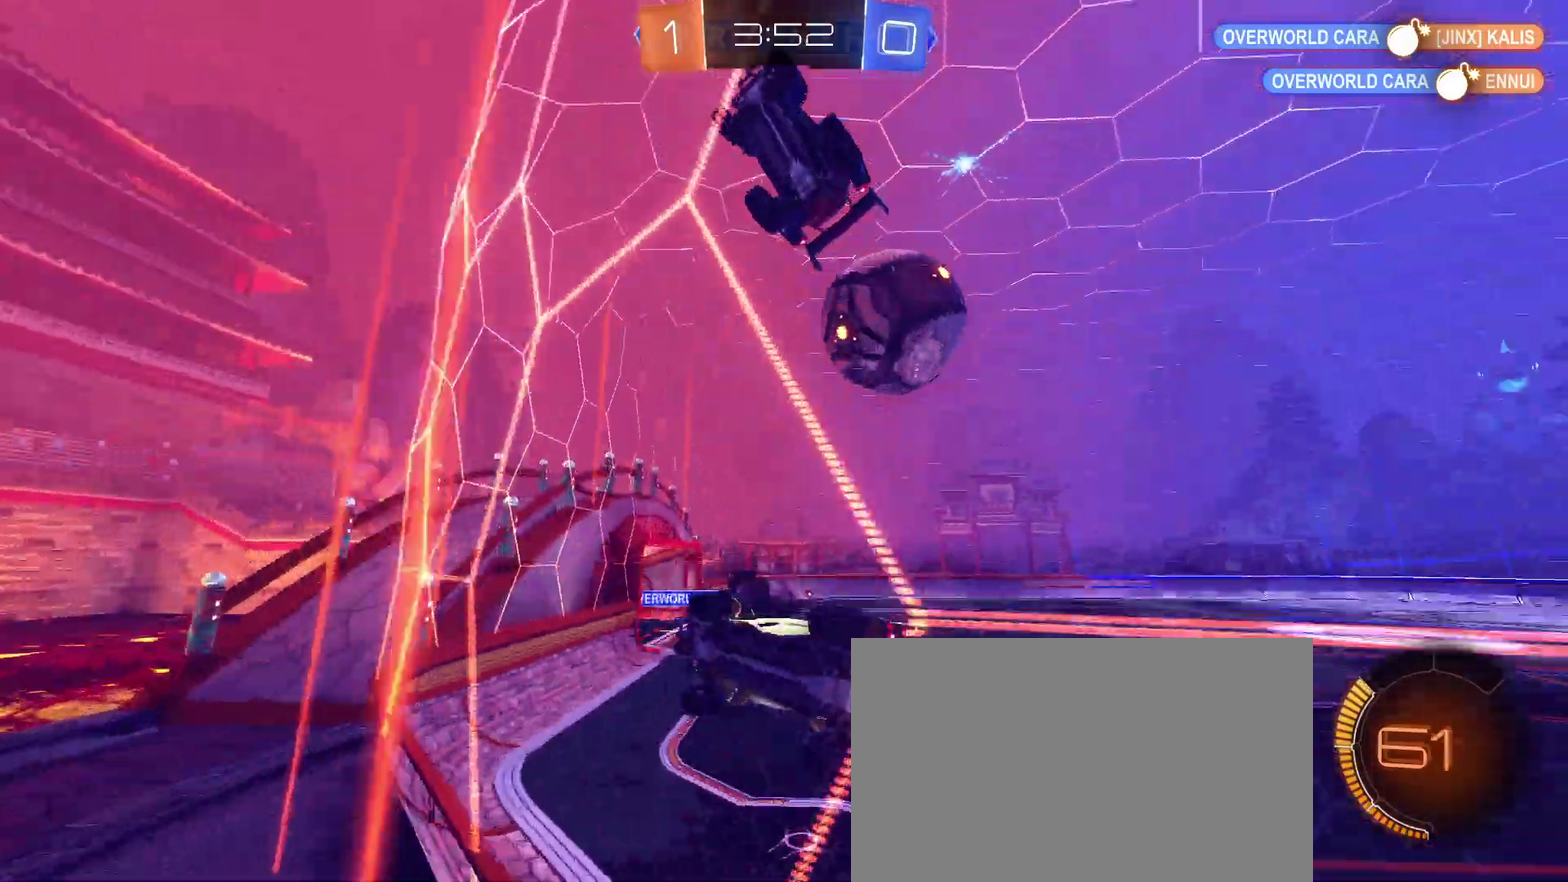
{"buttons": ["R2"], "left_stick": "center", "right_stick": "center", "events": [[400, "left_stick", "center"]]}
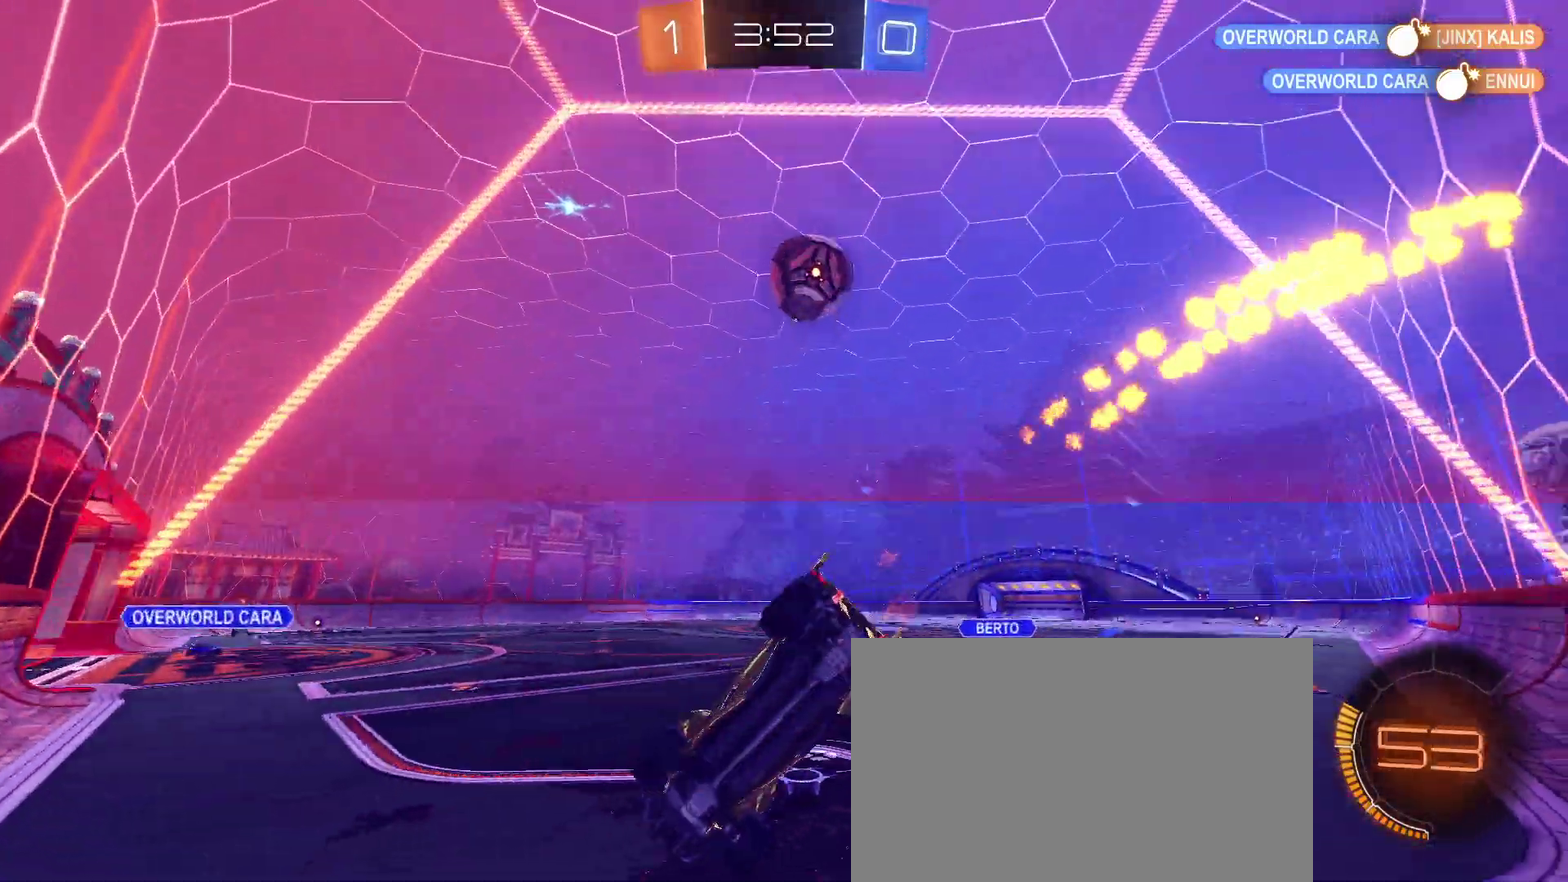
{"buttons": ["R2"], "left_stick": "center", "right_stick": "center", "events": [[150, "left_stick", "left"], [417, "left_stick", "center"]]}
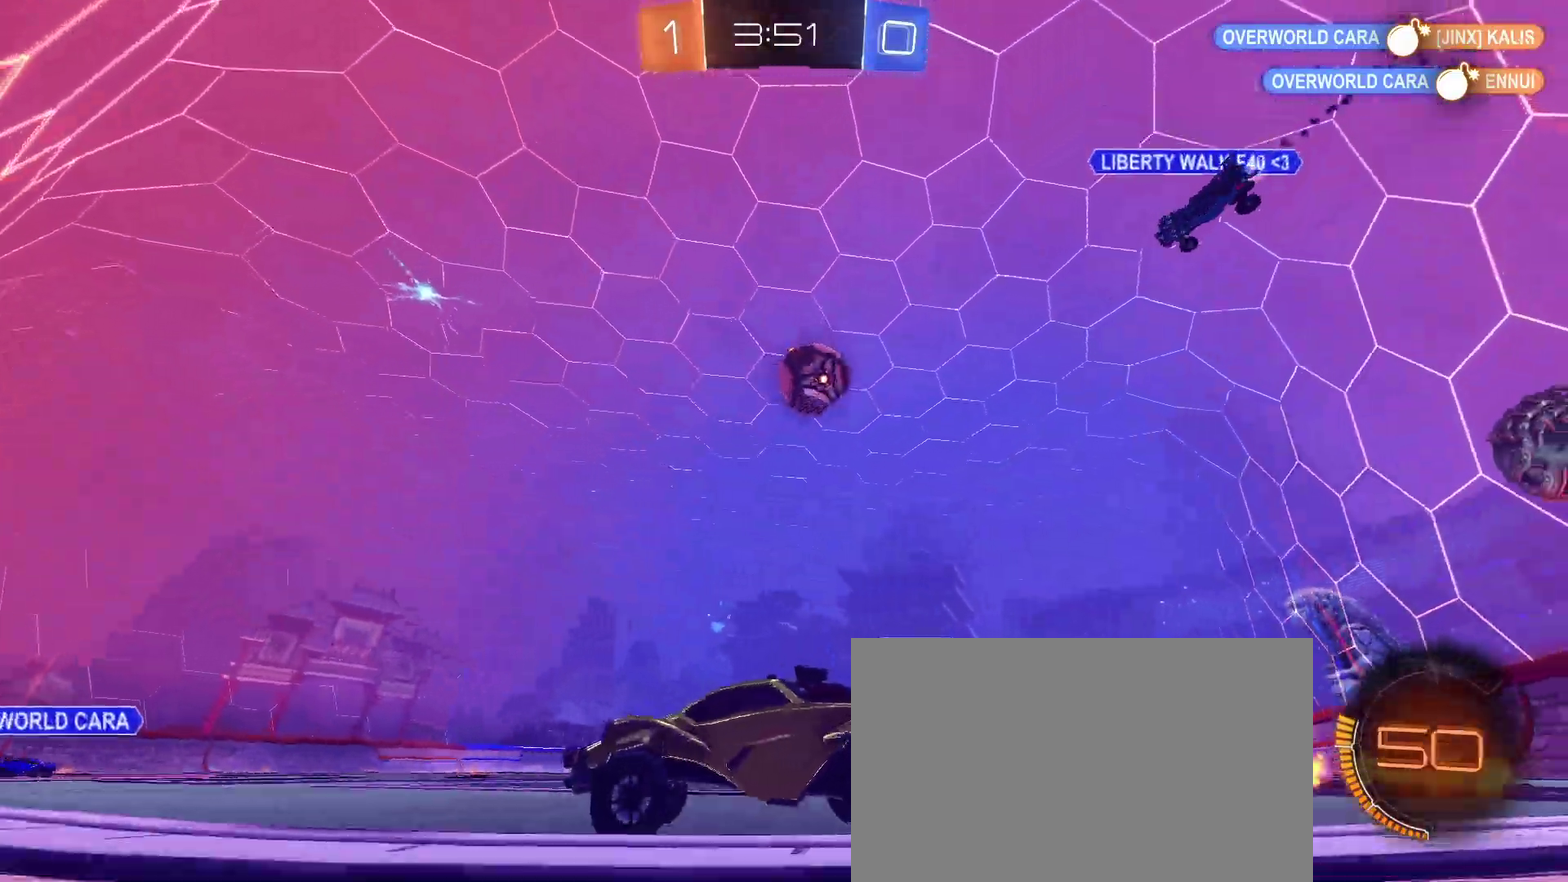
{"buttons": ["R2"], "left_stick": "center", "right_stick": "center", "events": []}
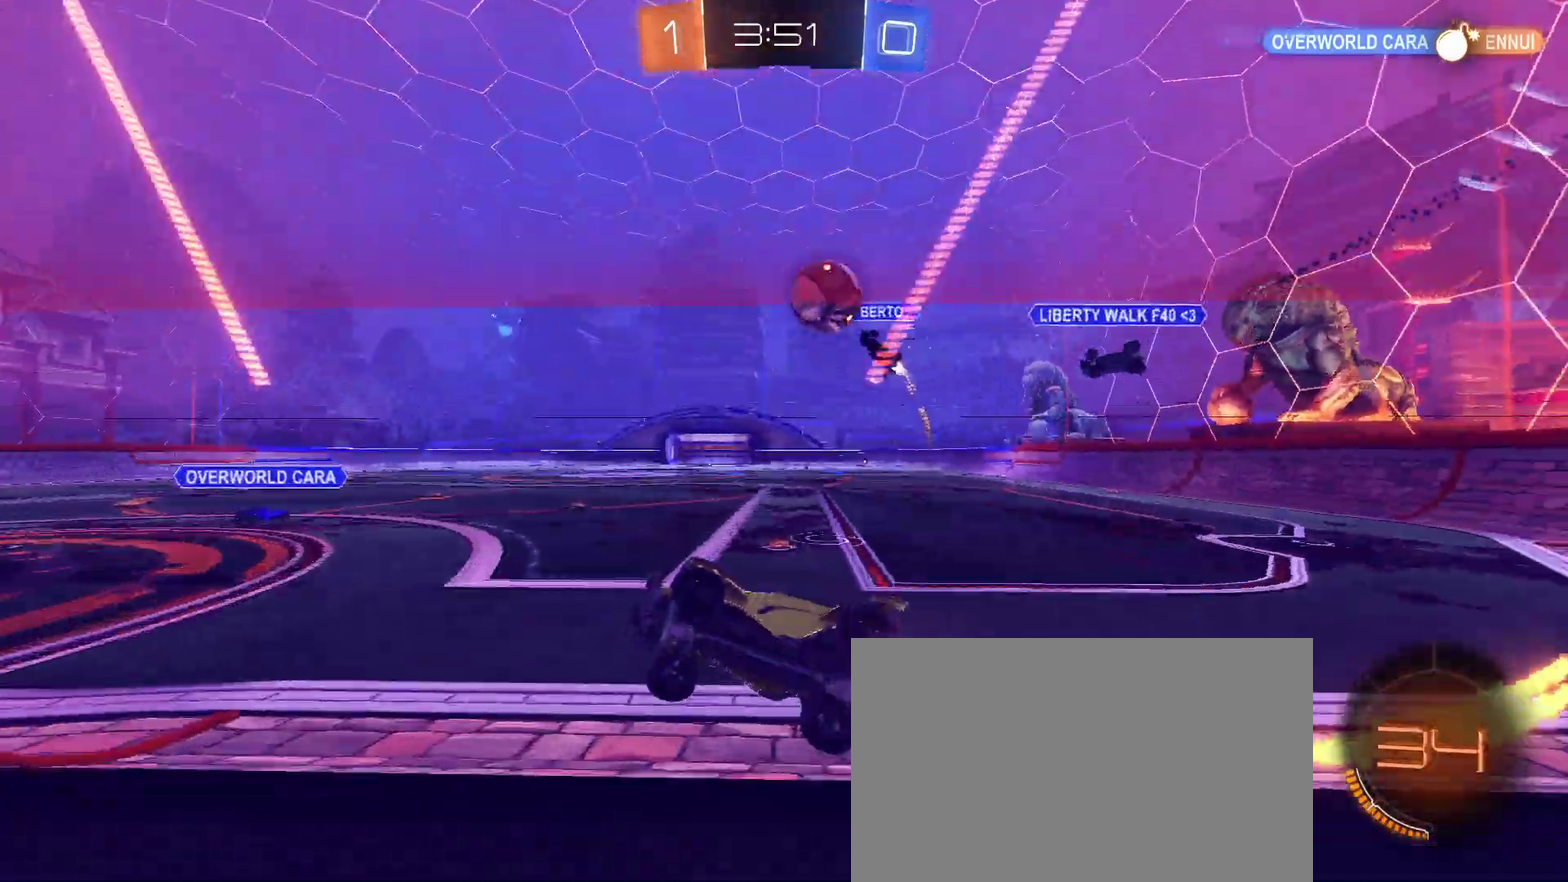
{"buttons": ["R2"], "left_stick": "center", "right_stick": "center", "events": [[333, "left_stick", "right"], [483, "left_stick", "center"]]}
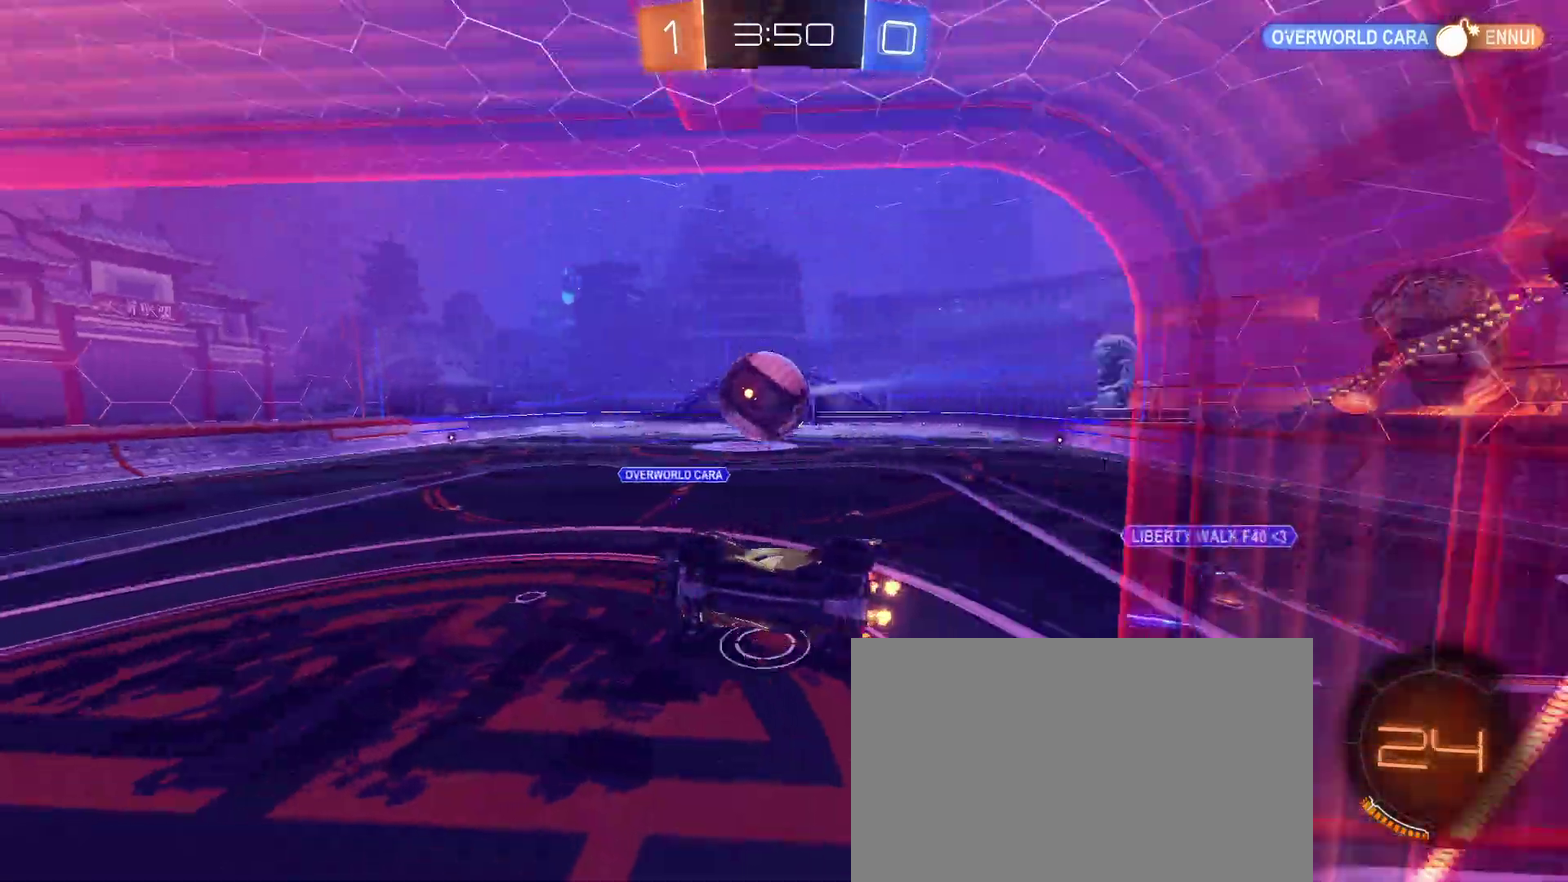
{"buttons": ["L1", "R2"], "left_stick": "right", "right_stick": "center", "events": [[83, "left_stick", "right"], [183, "left_stick", "down-right"], [267, "L1", "down"], [500, "left_stick", "right"]]}
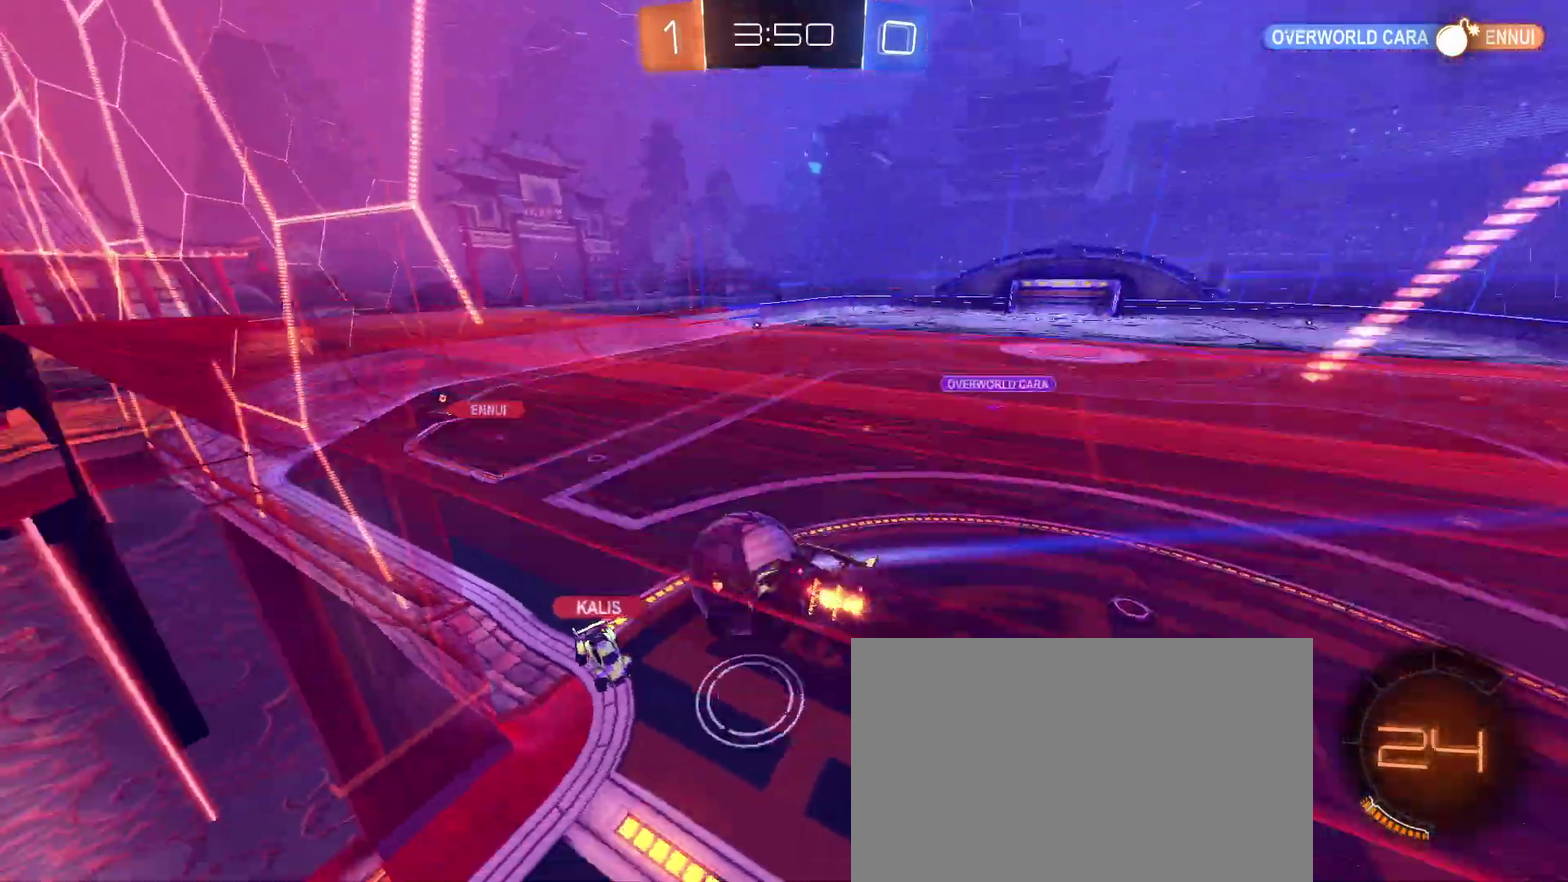
{"buttons": ["L1", "R2"], "left_stick": "down-right", "right_stick": "center", "events": [[83, "left_stick", "up-right"], [400, "left_stick", "center"], [467, "left_stick", "down-right"]]}
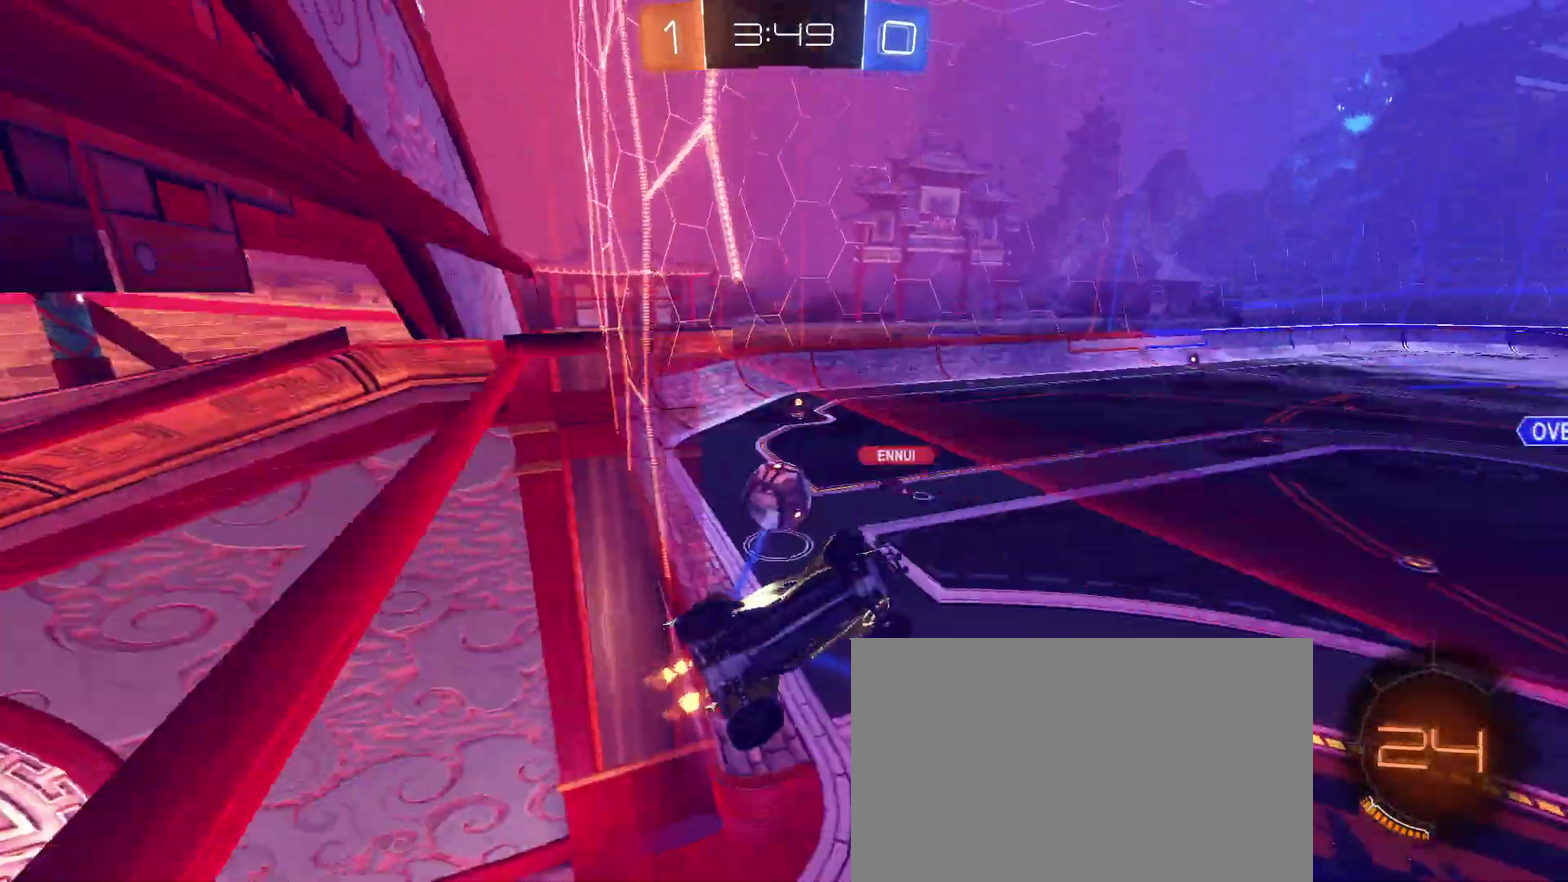
{"buttons": ["R2"], "left_stick": "up-left", "right_stick": "center", "events": [[33, "L1", "up"], [83, "SQUARE", "down"], [133, "left_stick", "right"], [267, "left_stick", "up-right"], [400, "left_stick", "up"], [500, "SQUARE", "up"], [500, "left_stick", "up-left"]]}
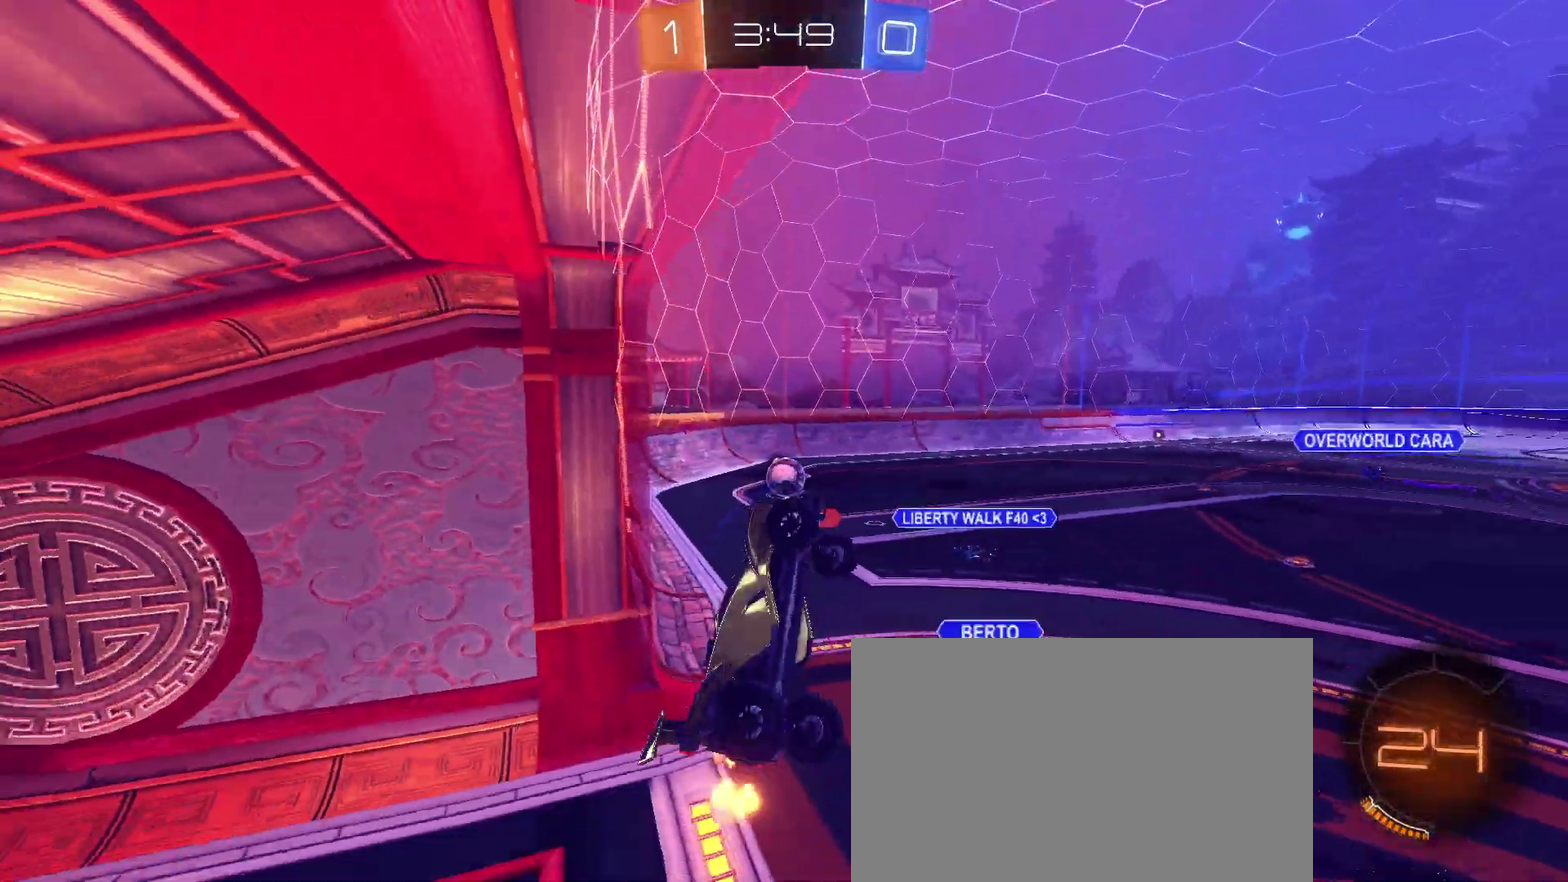
{"buttons": ["R2"], "left_stick": "center", "right_stick": "center", "events": [[67, "left_stick", "left"], [133, "left_stick", "center"]]}
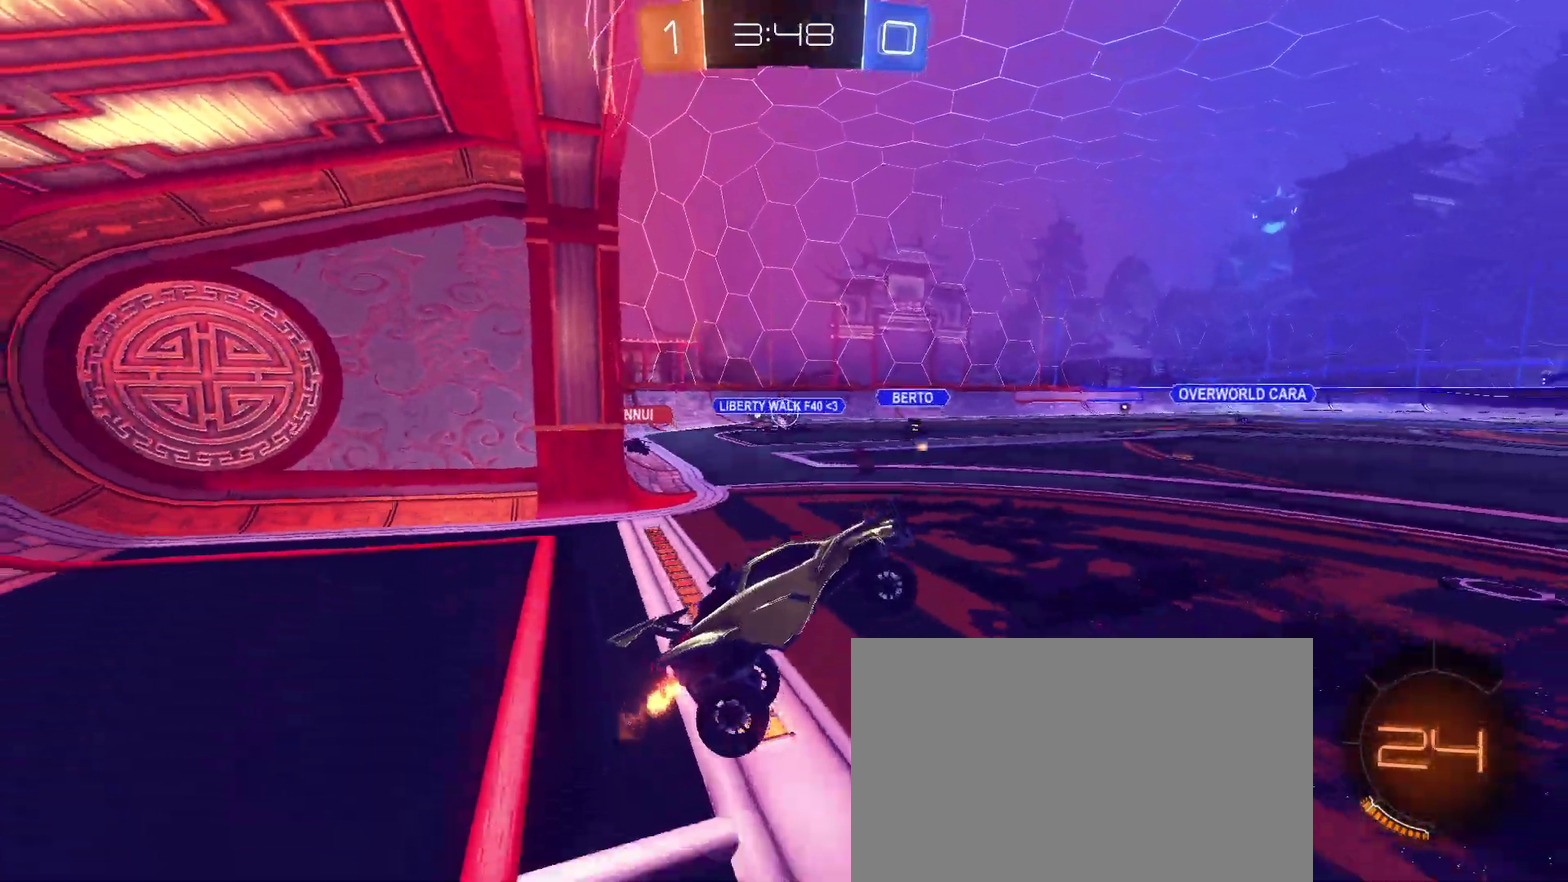
{"buttons": ["SQUARE", "R2"], "left_stick": "left", "right_stick": "center", "events": [[50, "left_stick", "up"], [133, "CROSS", "down"], [200, "CROSS", "up"], [283, "left_stick", "left"], [467, "SQUARE", "down"]]}
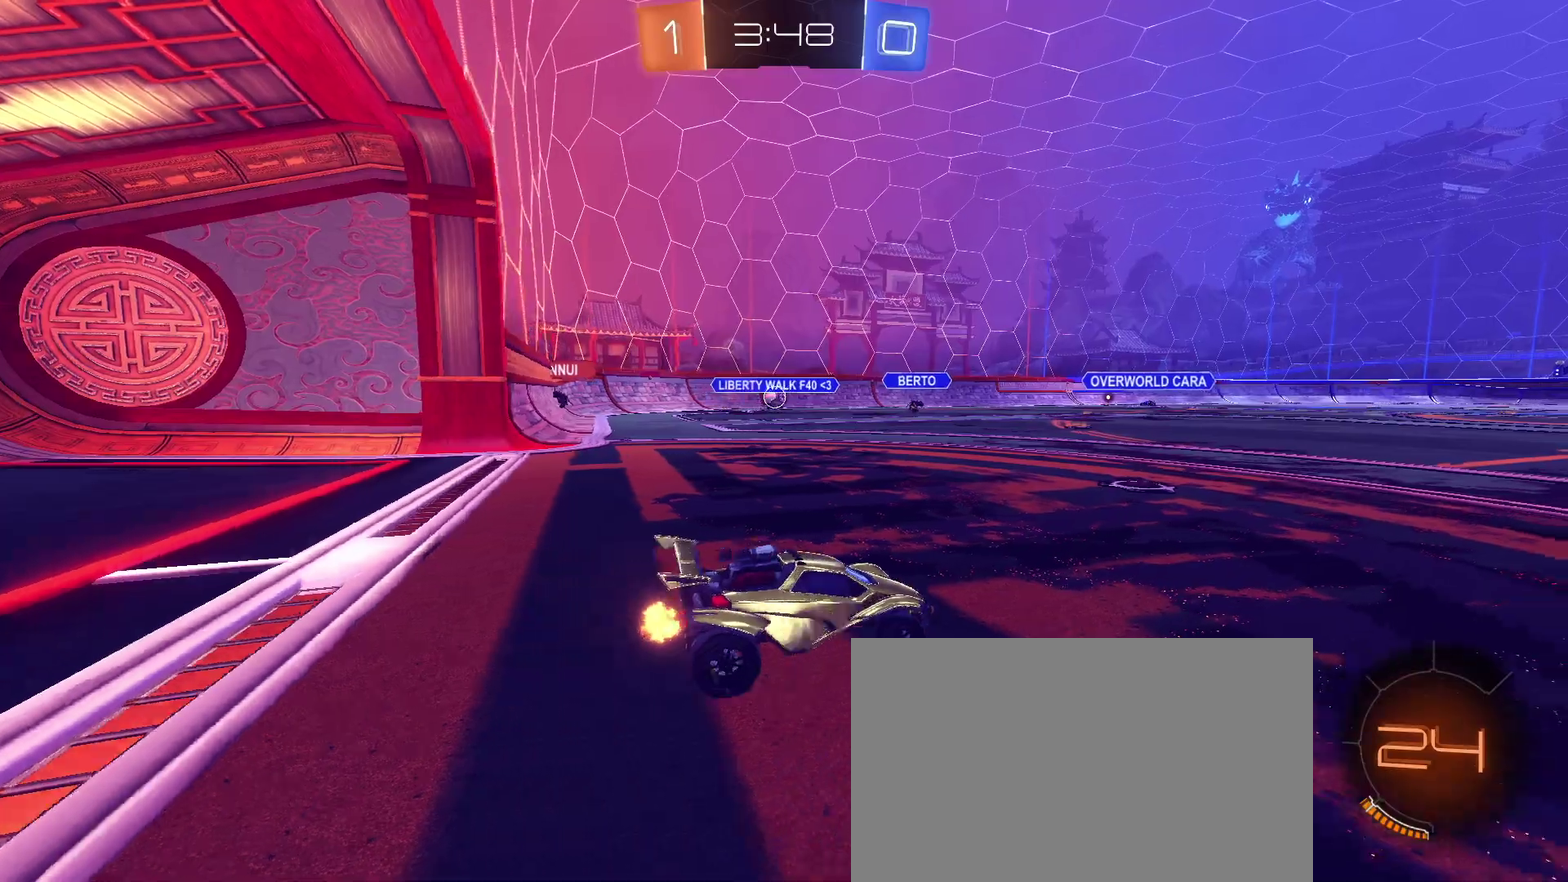
{"buttons": ["R2"], "left_stick": "center", "right_stick": "center", "events": [[117, "SQUARE", "up"], [183, "left_stick", "center"]]}
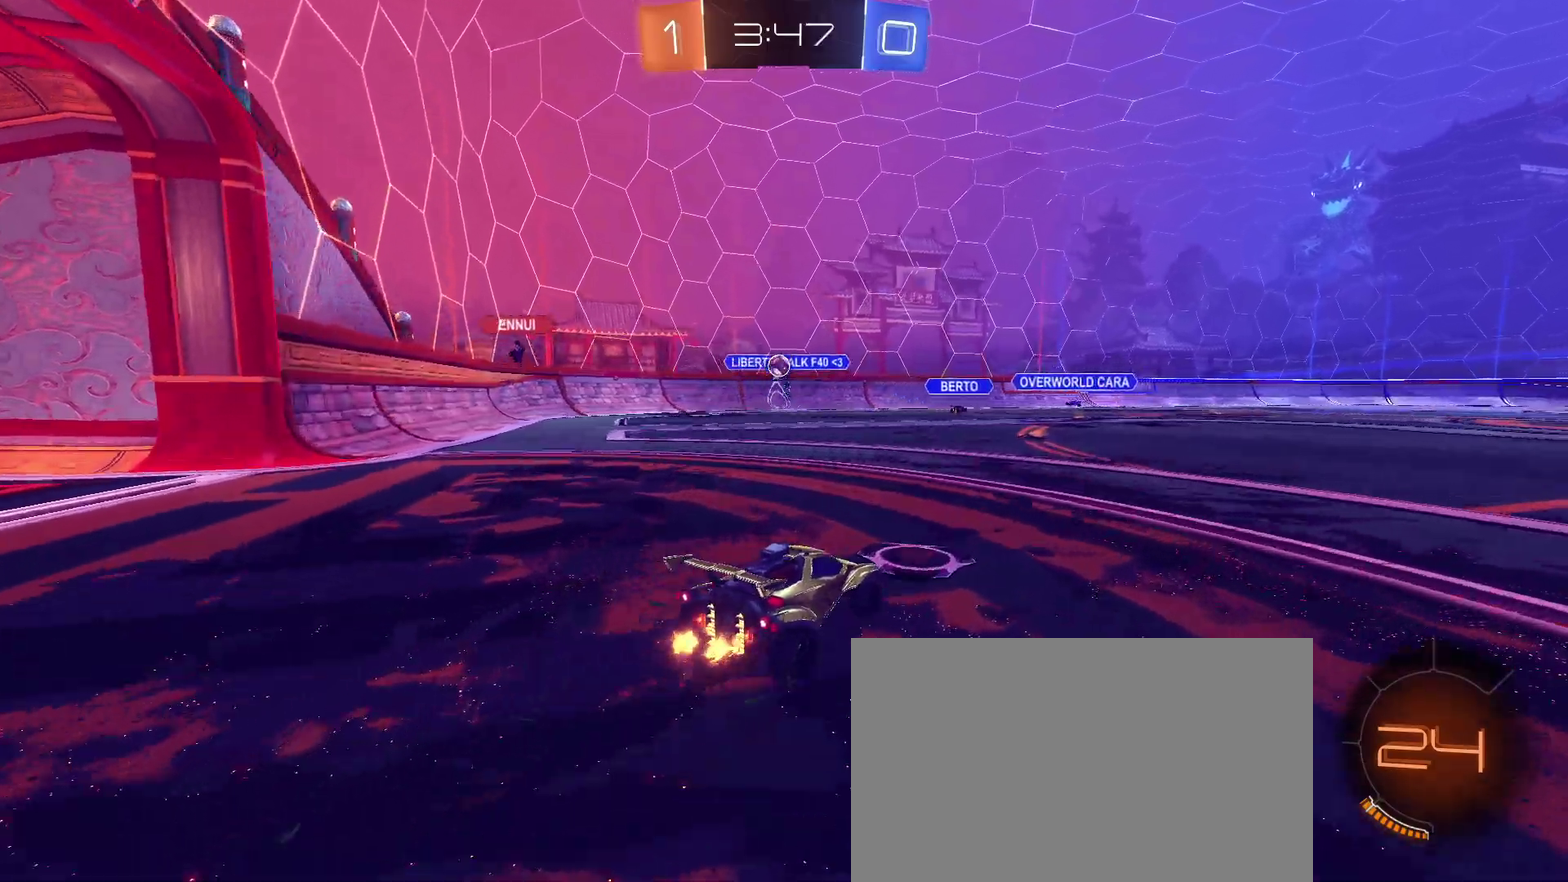
{"buttons": ["R2"], "left_stick": "center", "right_stick": "center", "events": [[17, "left_stick", "left"], [117, "left_stick", "center"]]}
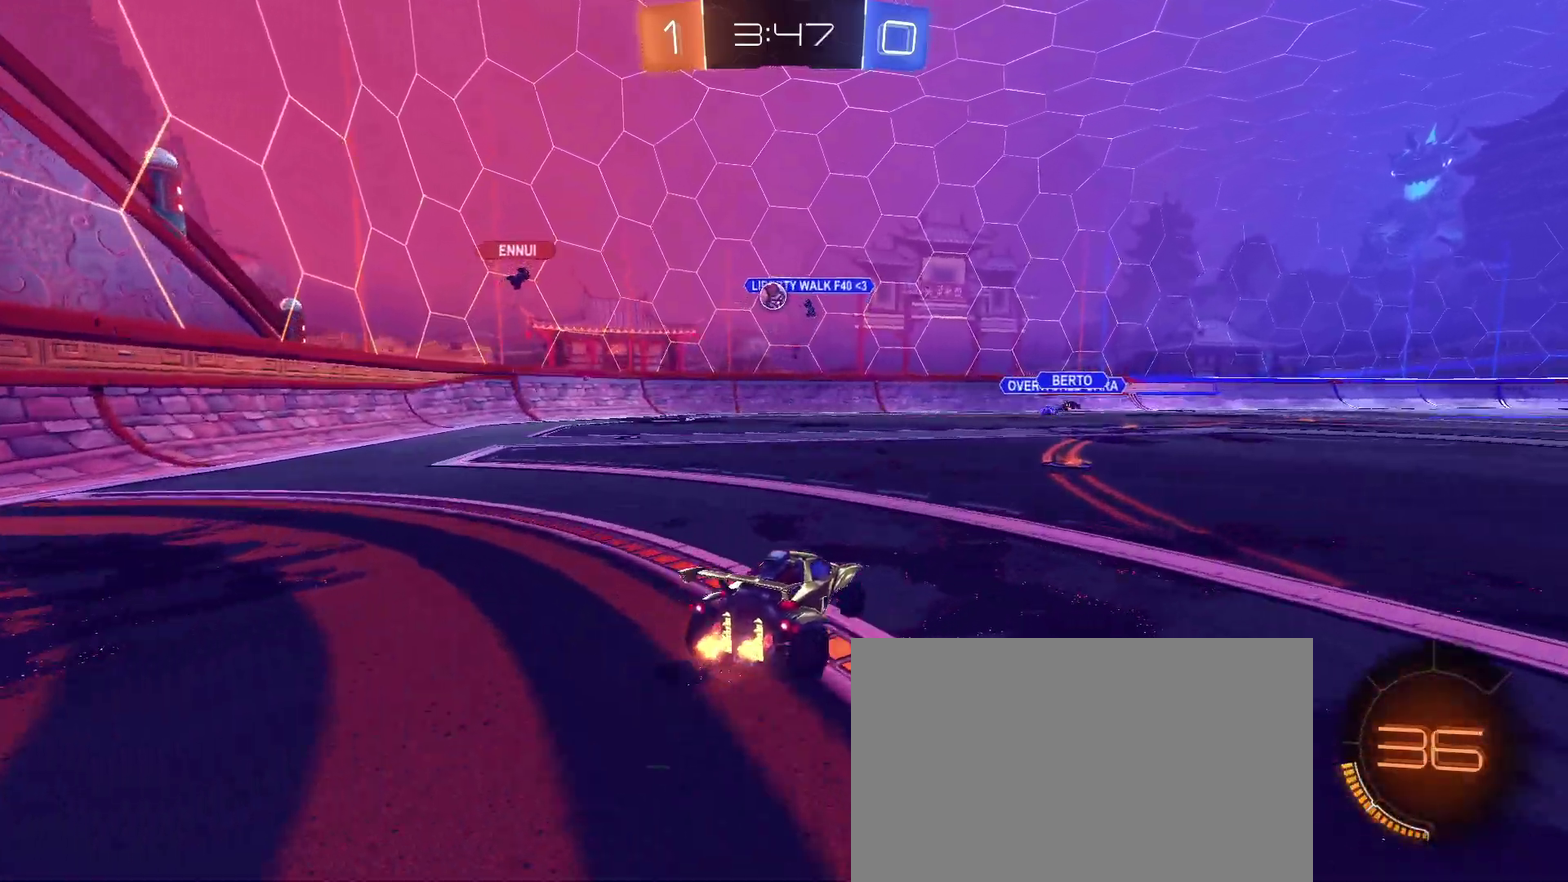
{"buttons": ["R2"], "left_stick": "right", "right_stick": "center", "events": [[350, "left_stick", "right"]]}
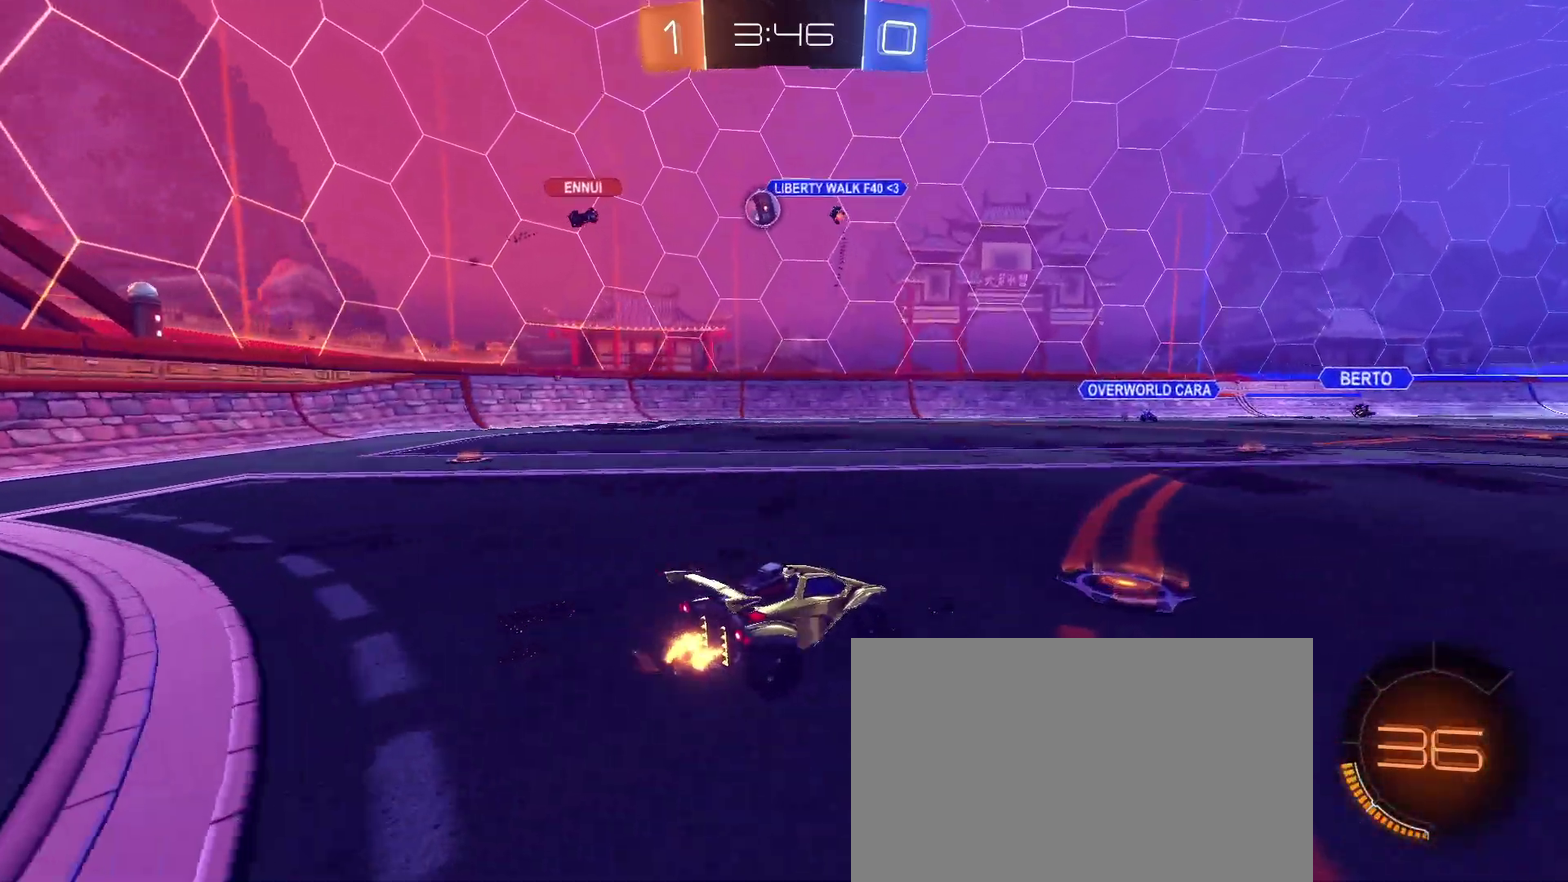
{"buttons": ["R2"], "left_stick": "right", "right_stick": "center", "events": [[317, "left_stick", "up-right"], [467, "left_stick", "right"]]}
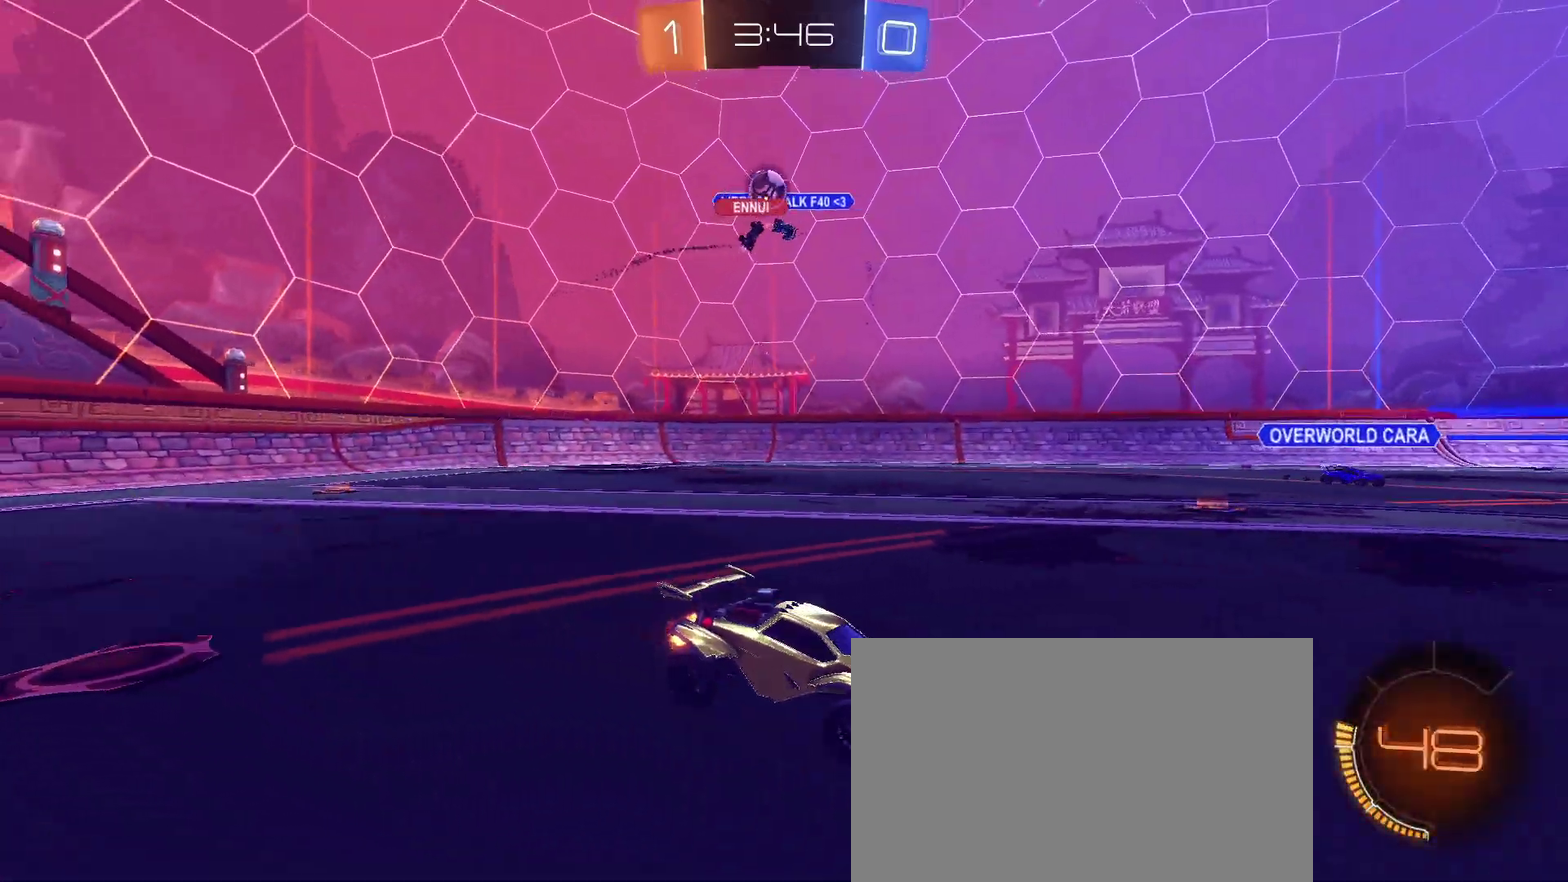
{"buttons": ["R2"], "left_stick": "right", "right_stick": "center", "events": [[83, "left_stick", "up-right"], [133, "left_stick", "center"], [217, "left_stick", "left"], [367, "SQUARE", "down"], [417, "left_stick", "center"], [483, "left_stick", "right"], [500, "SQUARE", "up"]]}
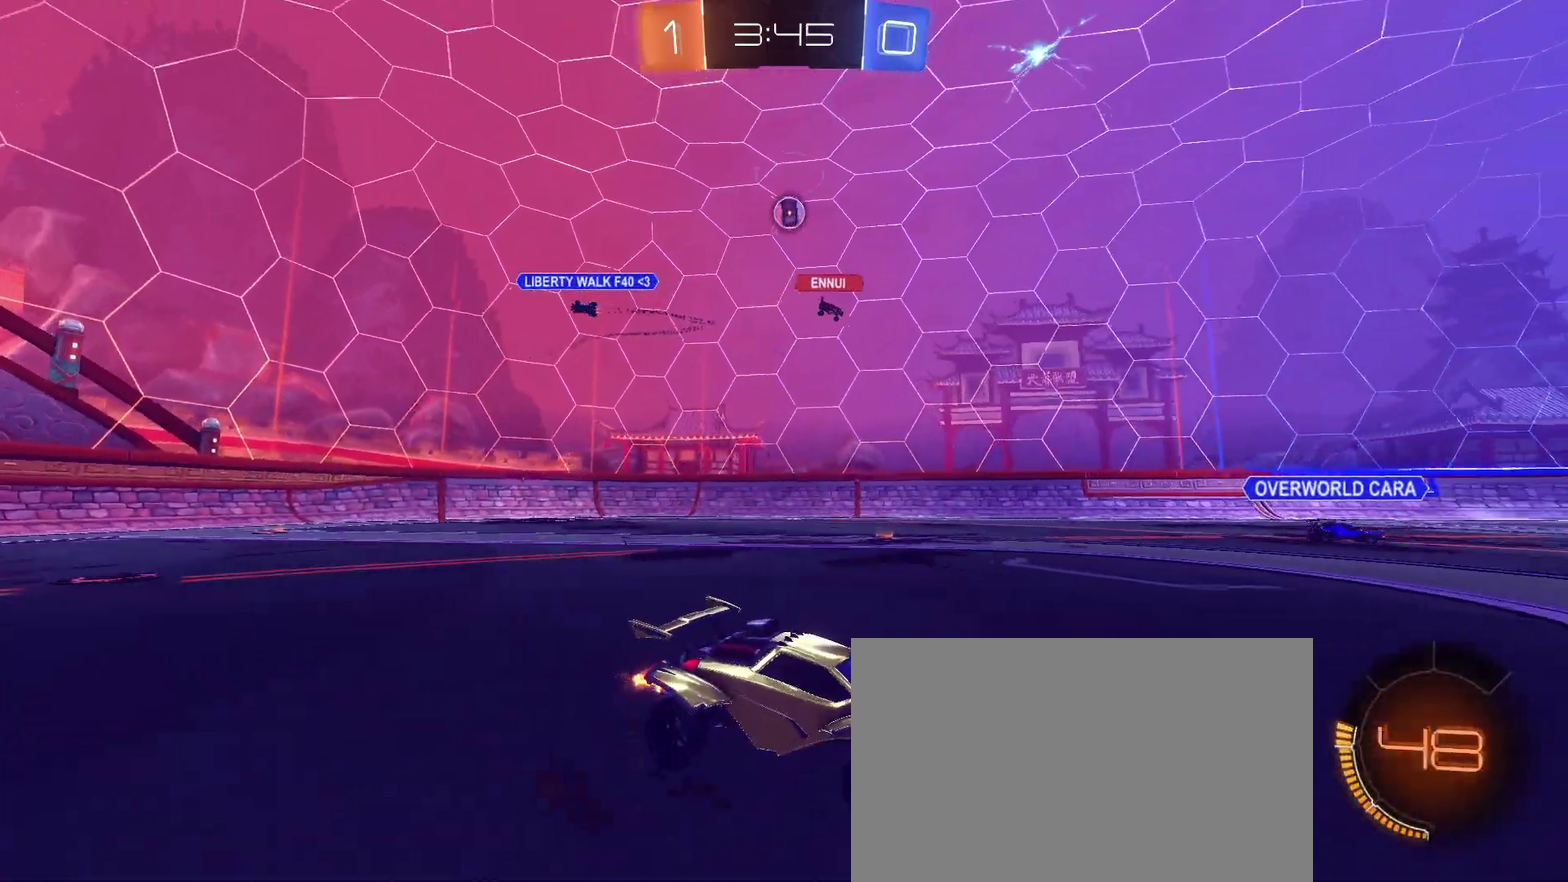
{"buttons": ["R2"], "left_stick": "right", "right_stick": "center", "events": [[167, "TRIANGLE", "down"], [333, "TRIANGLE", "up"]]}
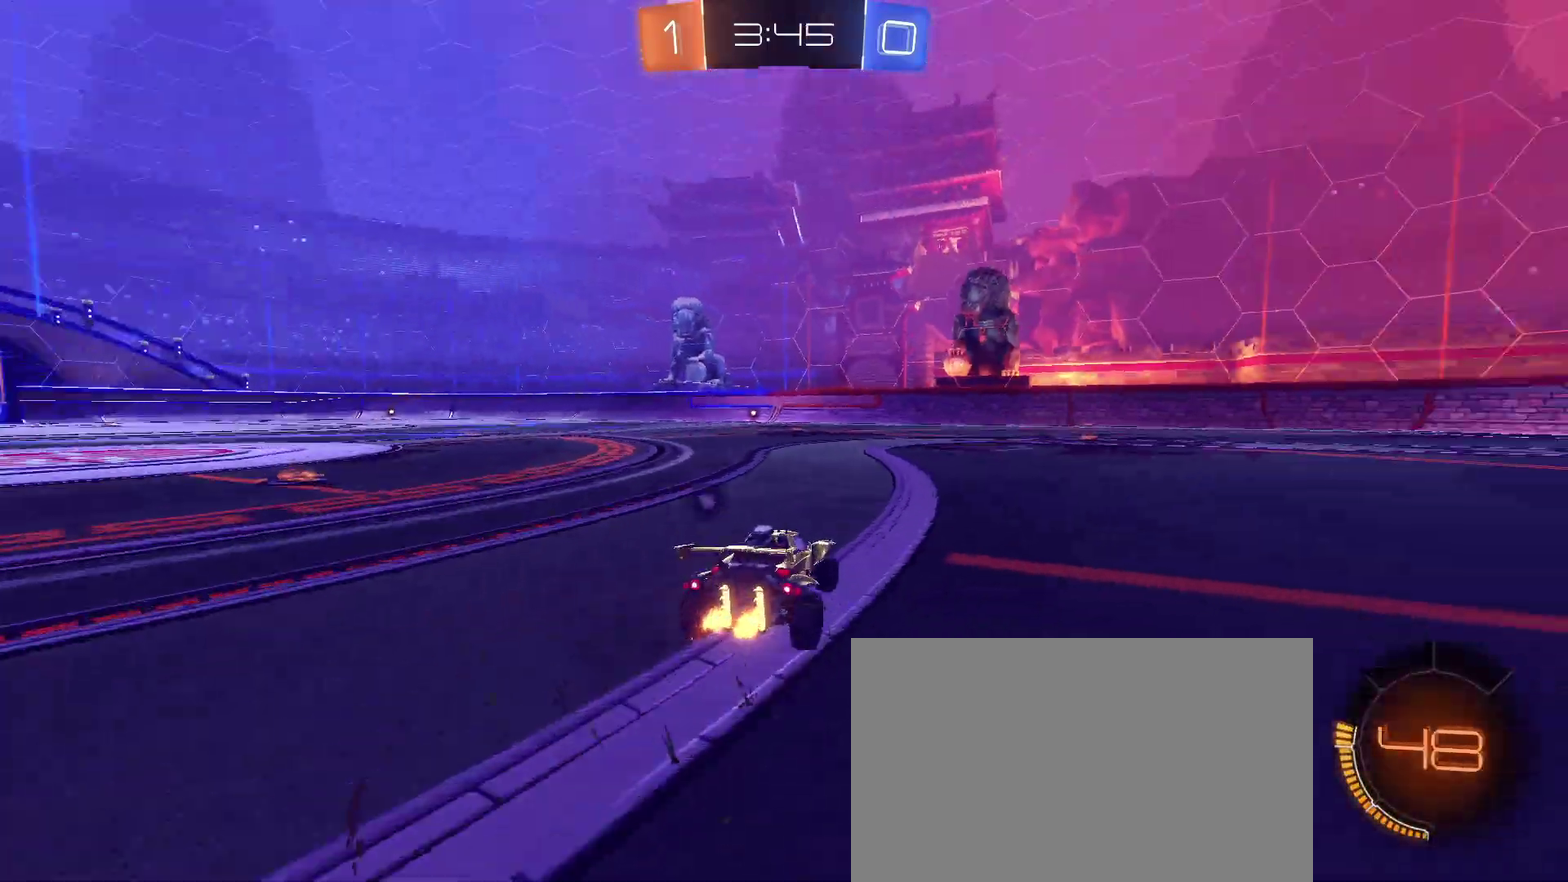
{"buttons": ["CROSS", "R2"], "left_stick": "up-left", "right_stick": "center", "events": [[267, "left_stick", "up-right"], [283, "CROSS", "down"], [333, "left_stick", "up"], [367, "CROSS", "up"], [383, "left_stick", "up-left"], [433, "CROSS", "down"]]}
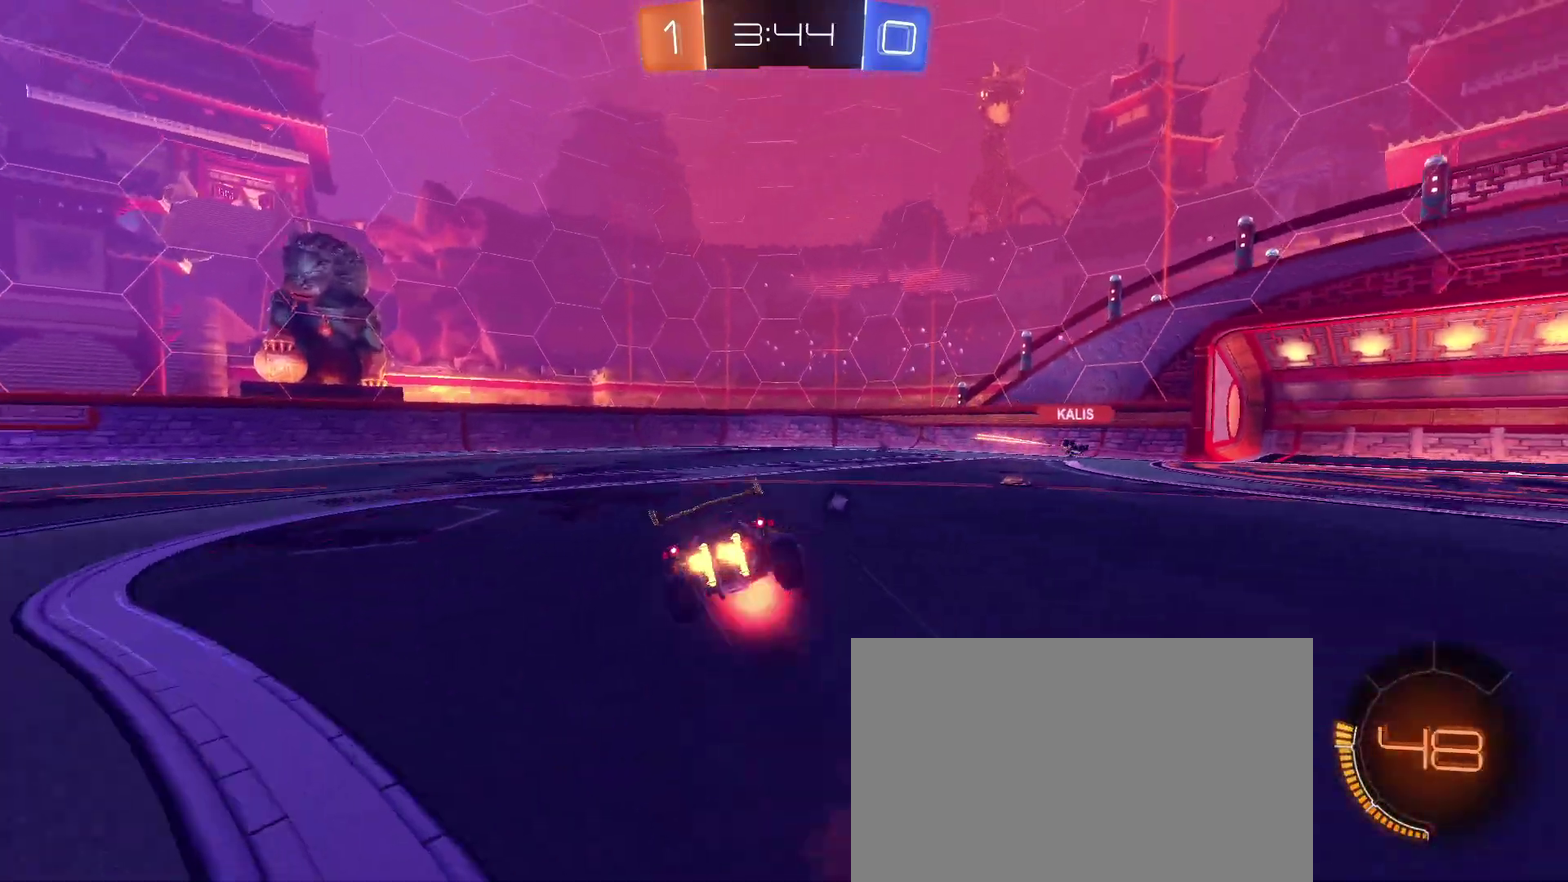
{"buttons": ["R2"], "left_stick": "center", "right_stick": "center", "events": [[33, "CROSS", "up"], [67, "left_stick", "center"], [133, "TRIANGLE", "down"], [250, "TRIANGLE", "up"]]}
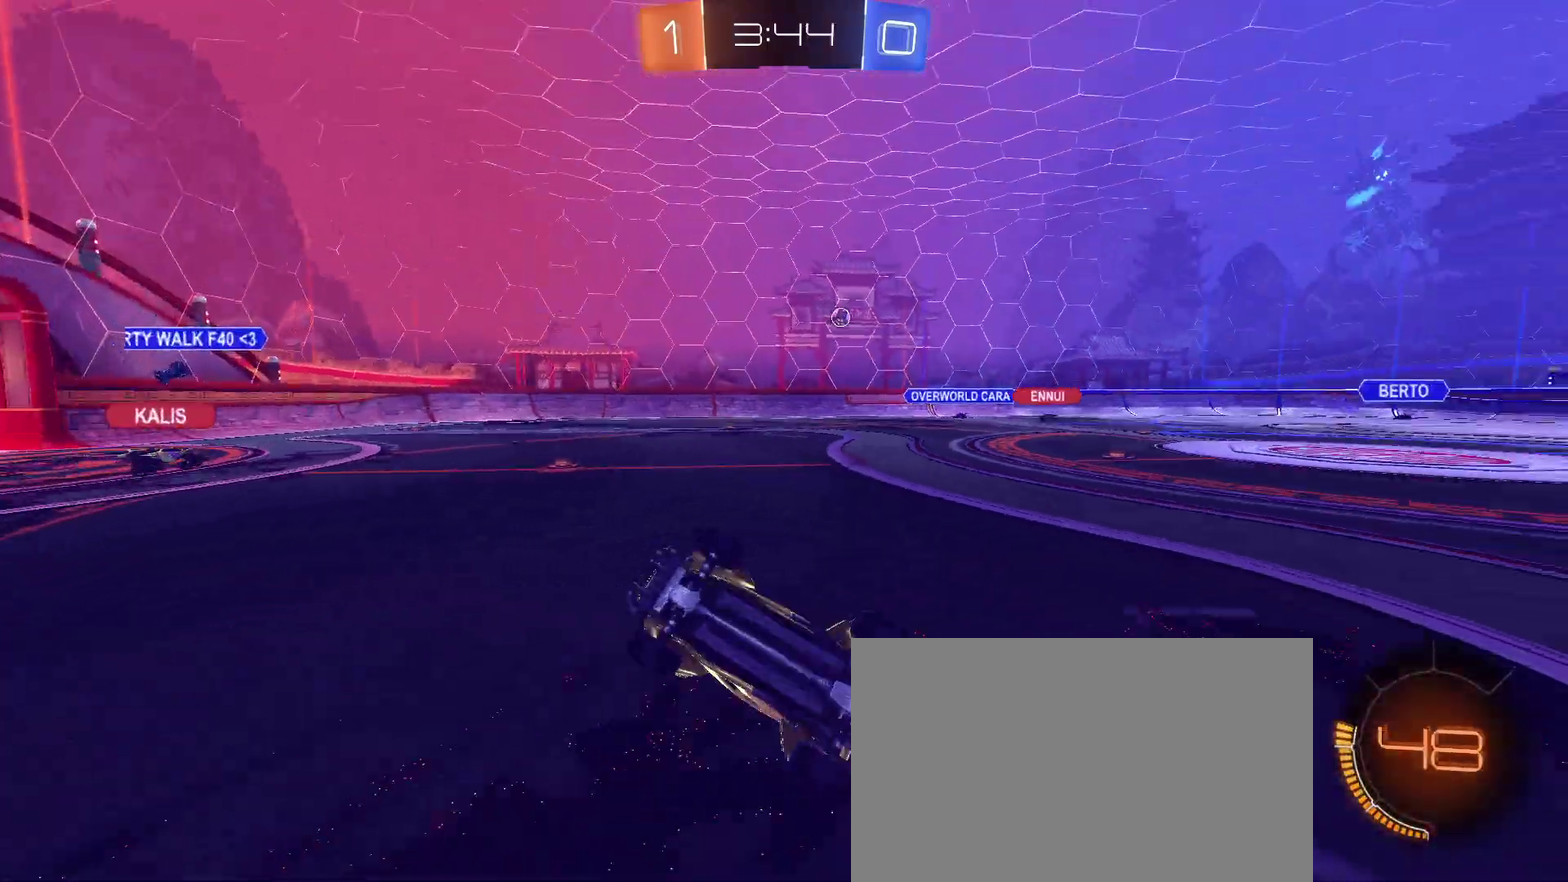
{"buttons": ["R2"], "left_stick": "right", "right_stick": "center", "events": [[400, "left_stick", "right"]]}
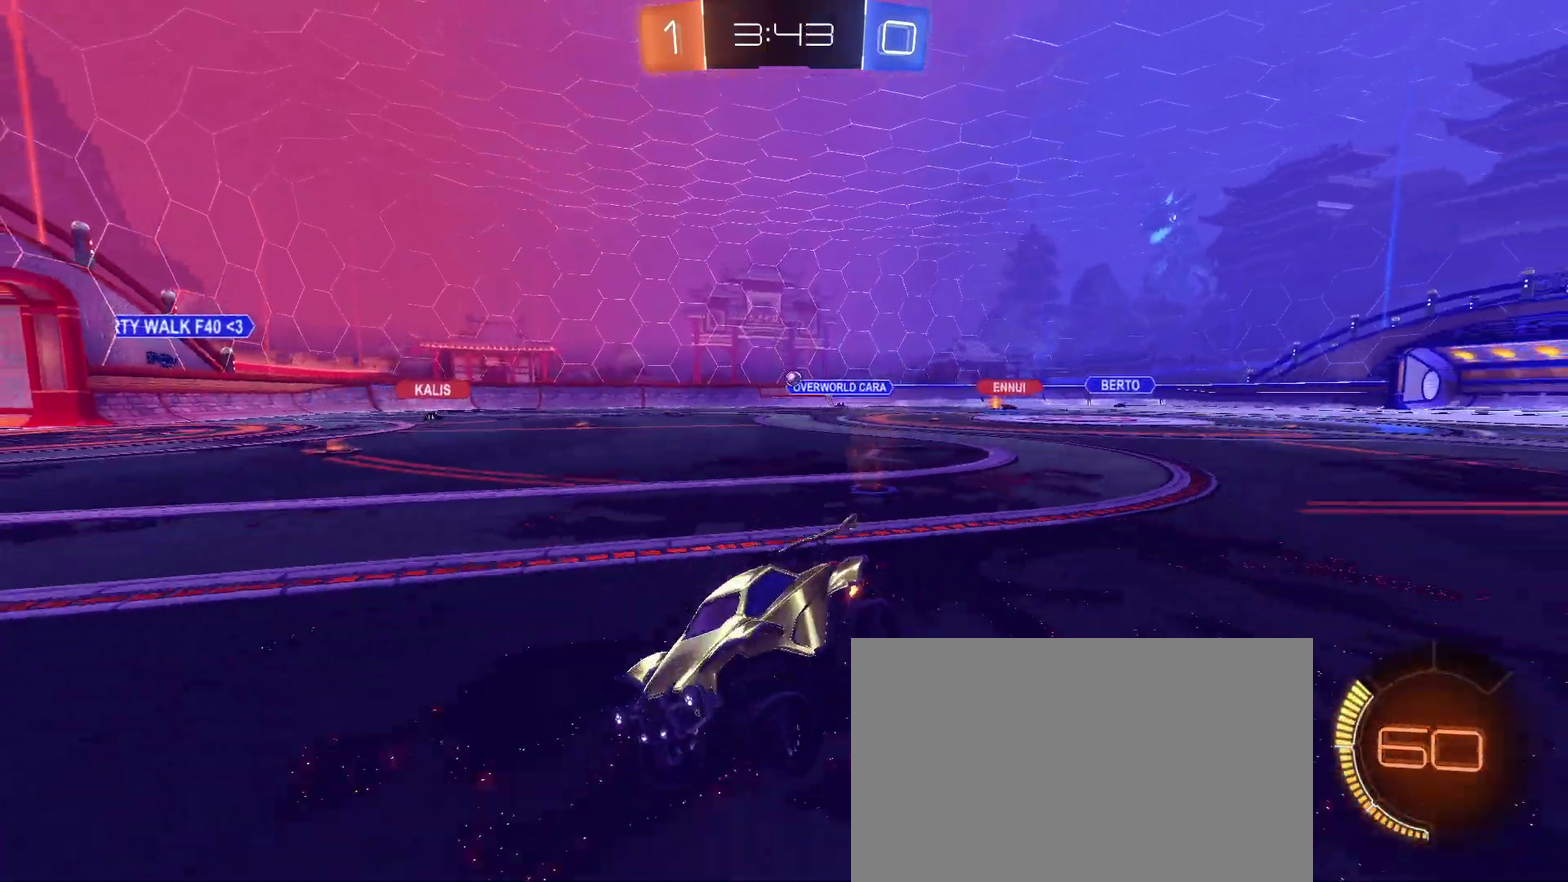
{"buttons": ["R2"], "left_stick": "right", "right_stick": "center", "events": []}
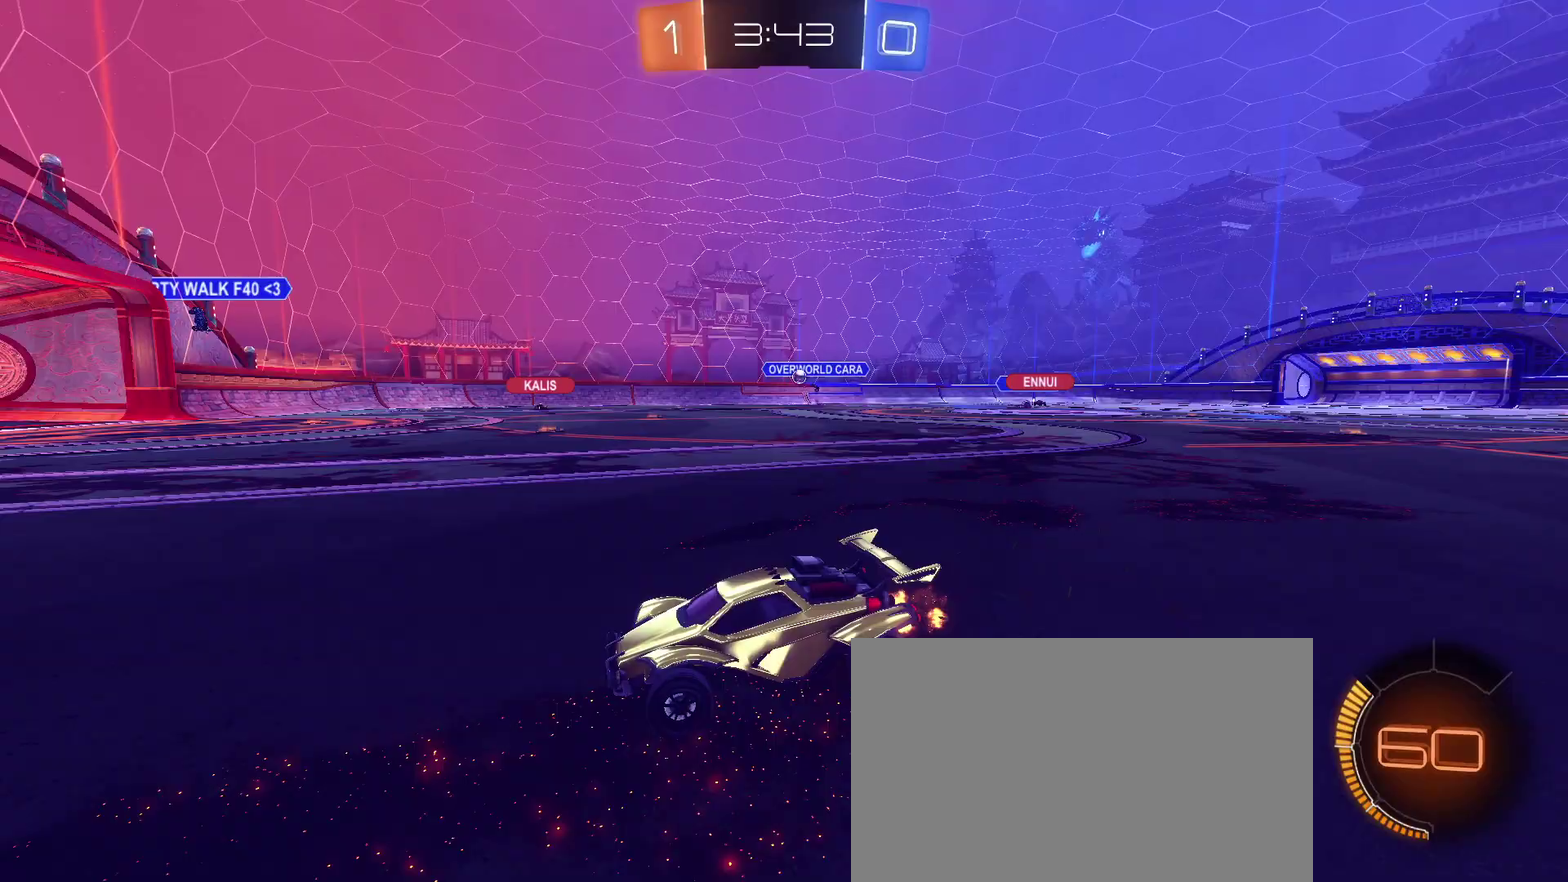
{"buttons": ["R2"], "left_stick": "right", "right_stick": "center", "events": [[83, "left_stick", "center"], [267, "left_stick", "right"]]}
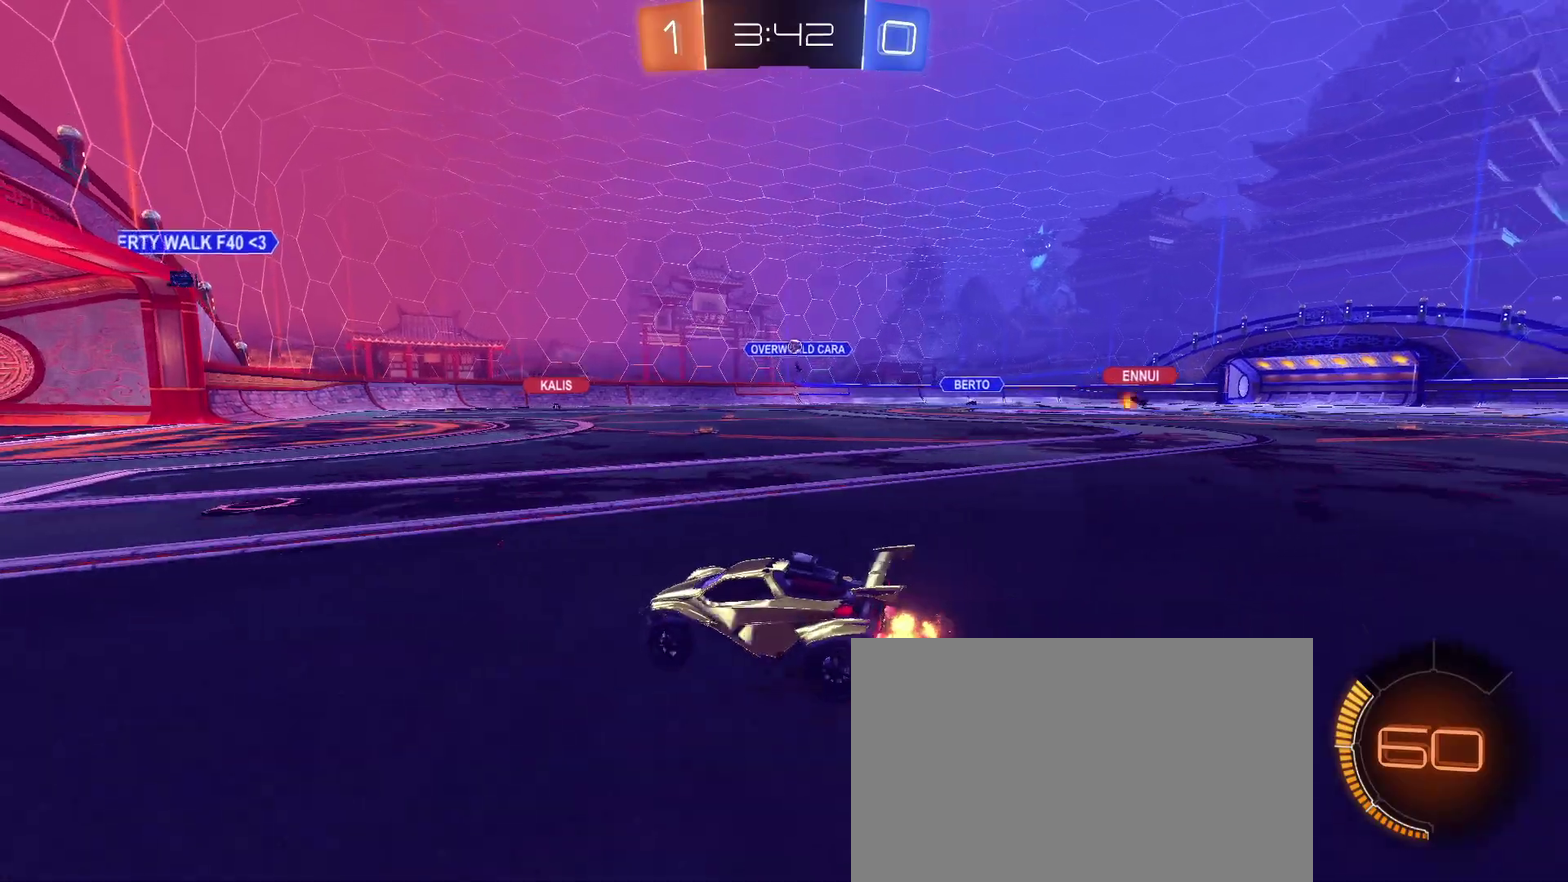
{"buttons": ["R2"], "left_stick": "right", "right_stick": "center", "events": [[100, "left_stick", "center"], [183, "left_stick", "left"], [350, "left_stick", "center"], [500, "left_stick", "right"]]}
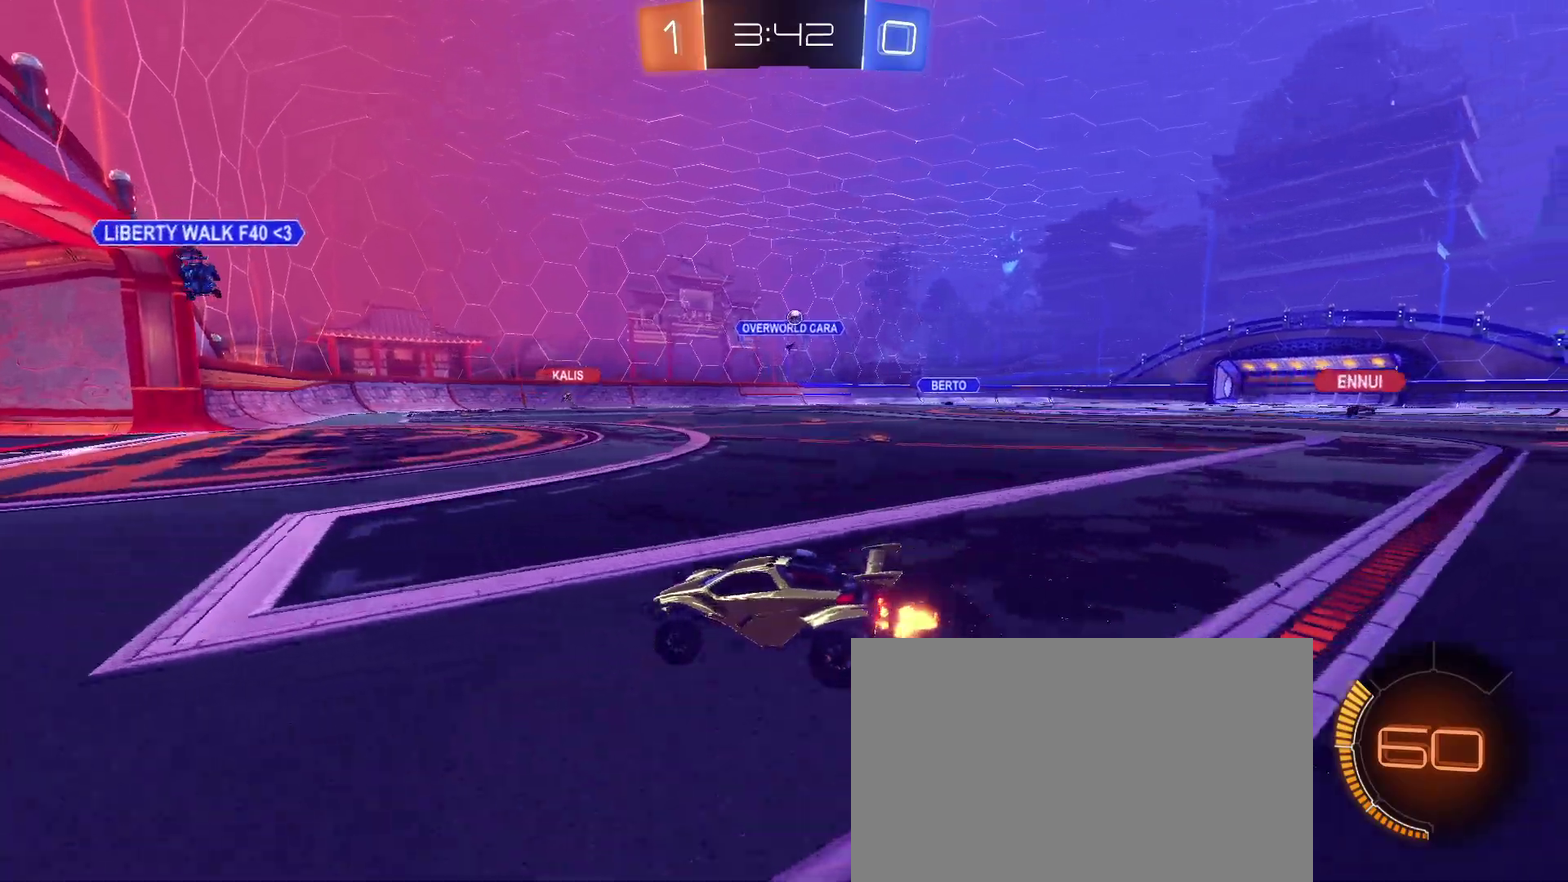
{"buttons": ["R2"], "left_stick": "center", "right_stick": "center", "events": [[133, "left_stick", "center"], [233, "left_stick", "left"], [450, "left_stick", "center"]]}
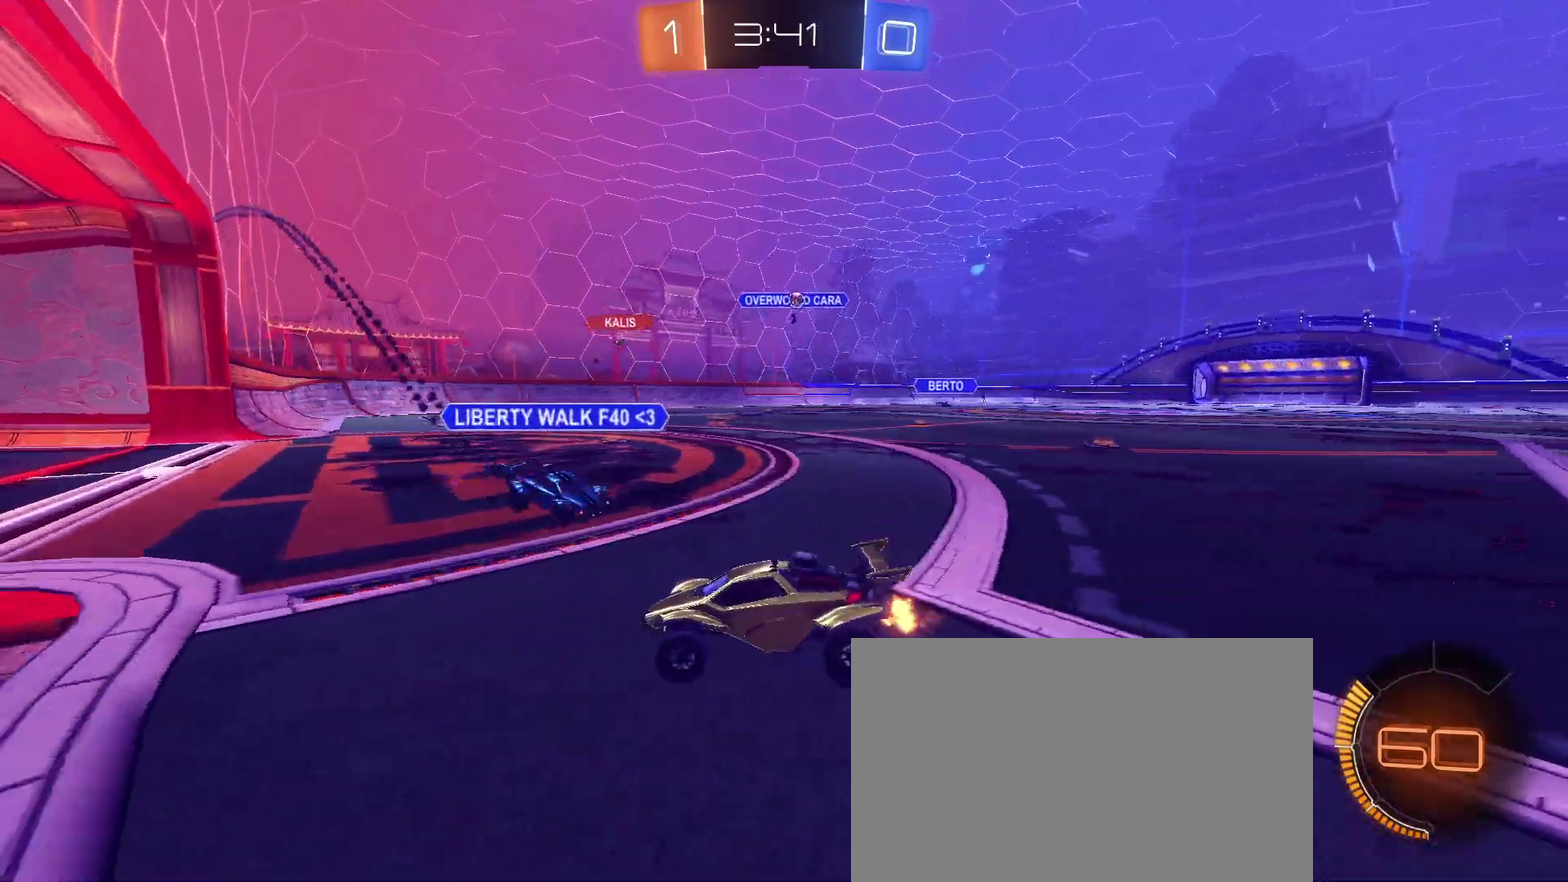
{"buttons": ["L2"], "left_stick": "center", "right_stick": "center", "events": [[50, "left_stick", "right"], [400, "left_stick", "up-right"], [417, "L2", "down"], [450, "R2", "up"], [467, "left_stick", "center"]]}
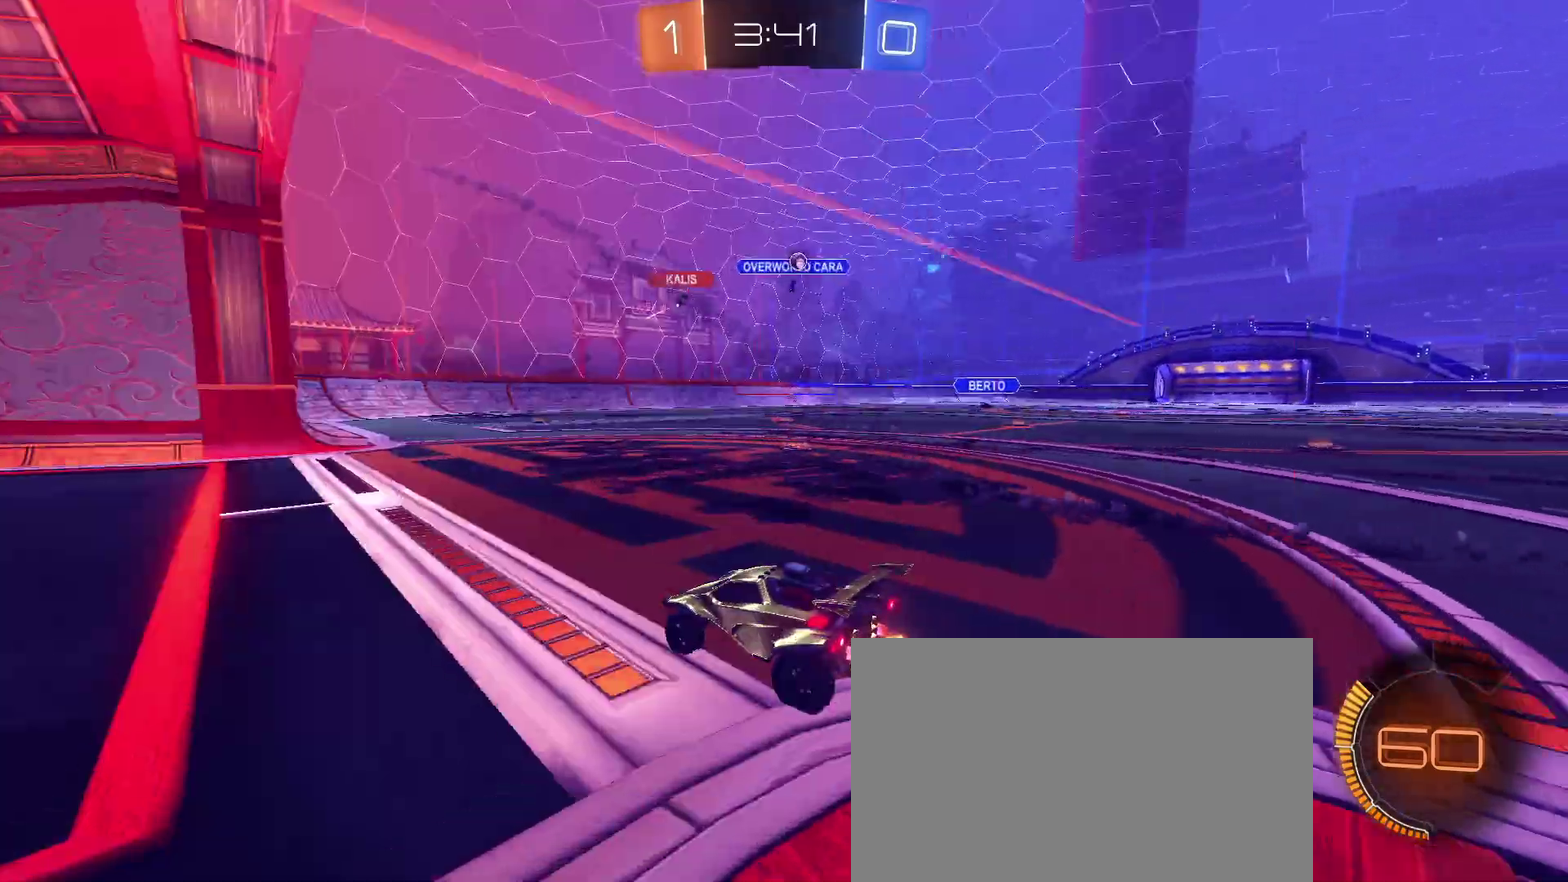
{"buttons": ["R2"], "left_stick": "right", "right_stick": "center", "events": [[117, "R2", "down"], [117, "left_stick", "left"], [150, "L2", "up"], [233, "left_stick", "center"], [317, "R2", "up"], [317, "left_stick", "right"], [383, "R2", "down"]]}
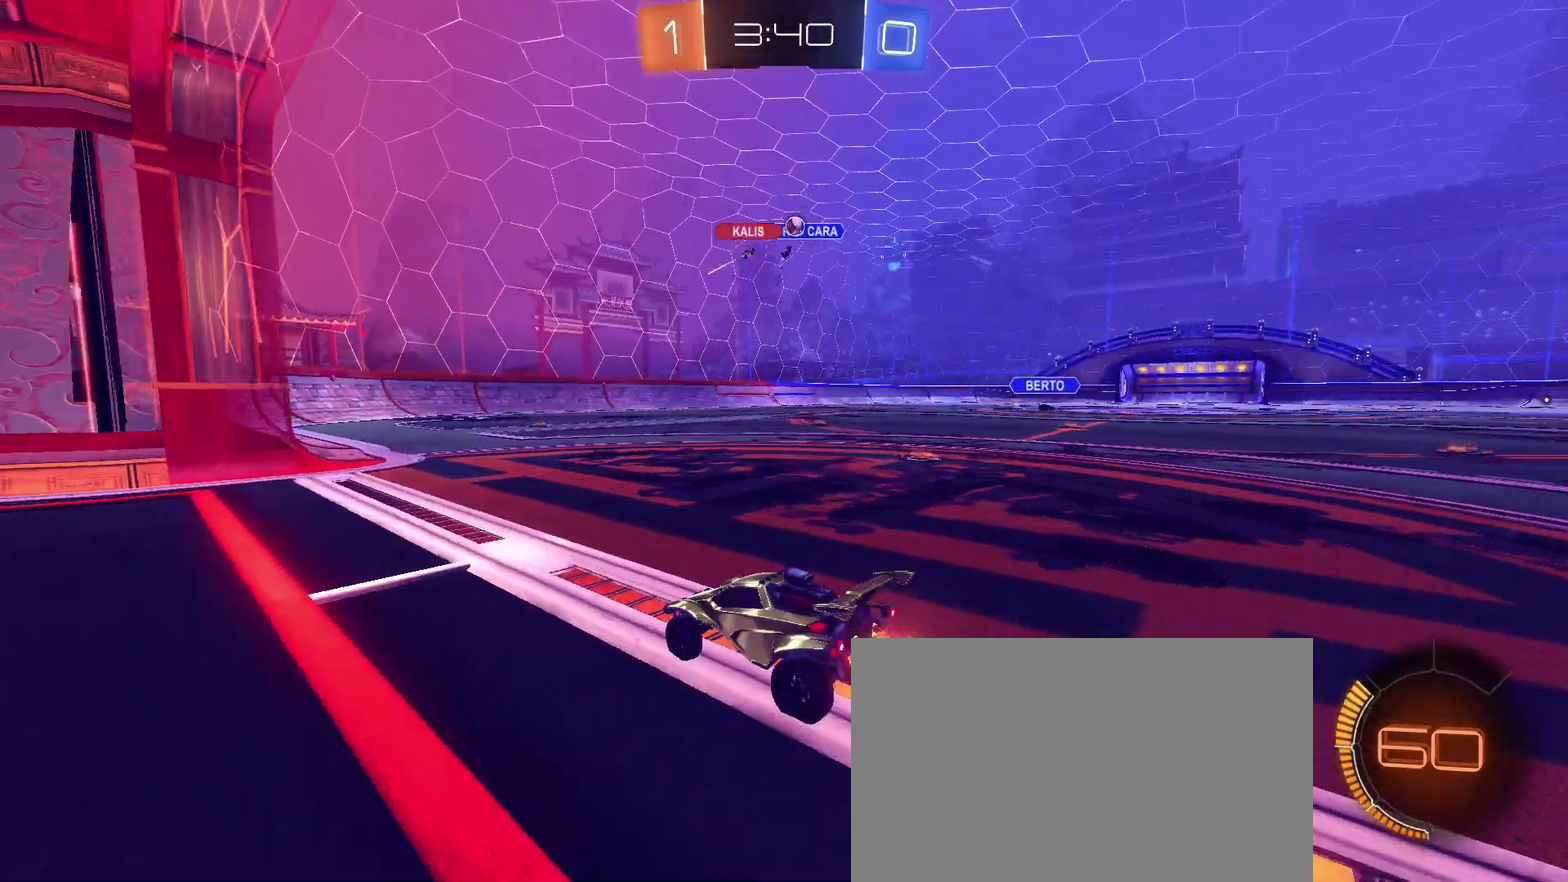
{"buttons": ["R2"], "left_stick": "center", "right_stick": "center", "events": [[450, "left_stick", "center"]]}
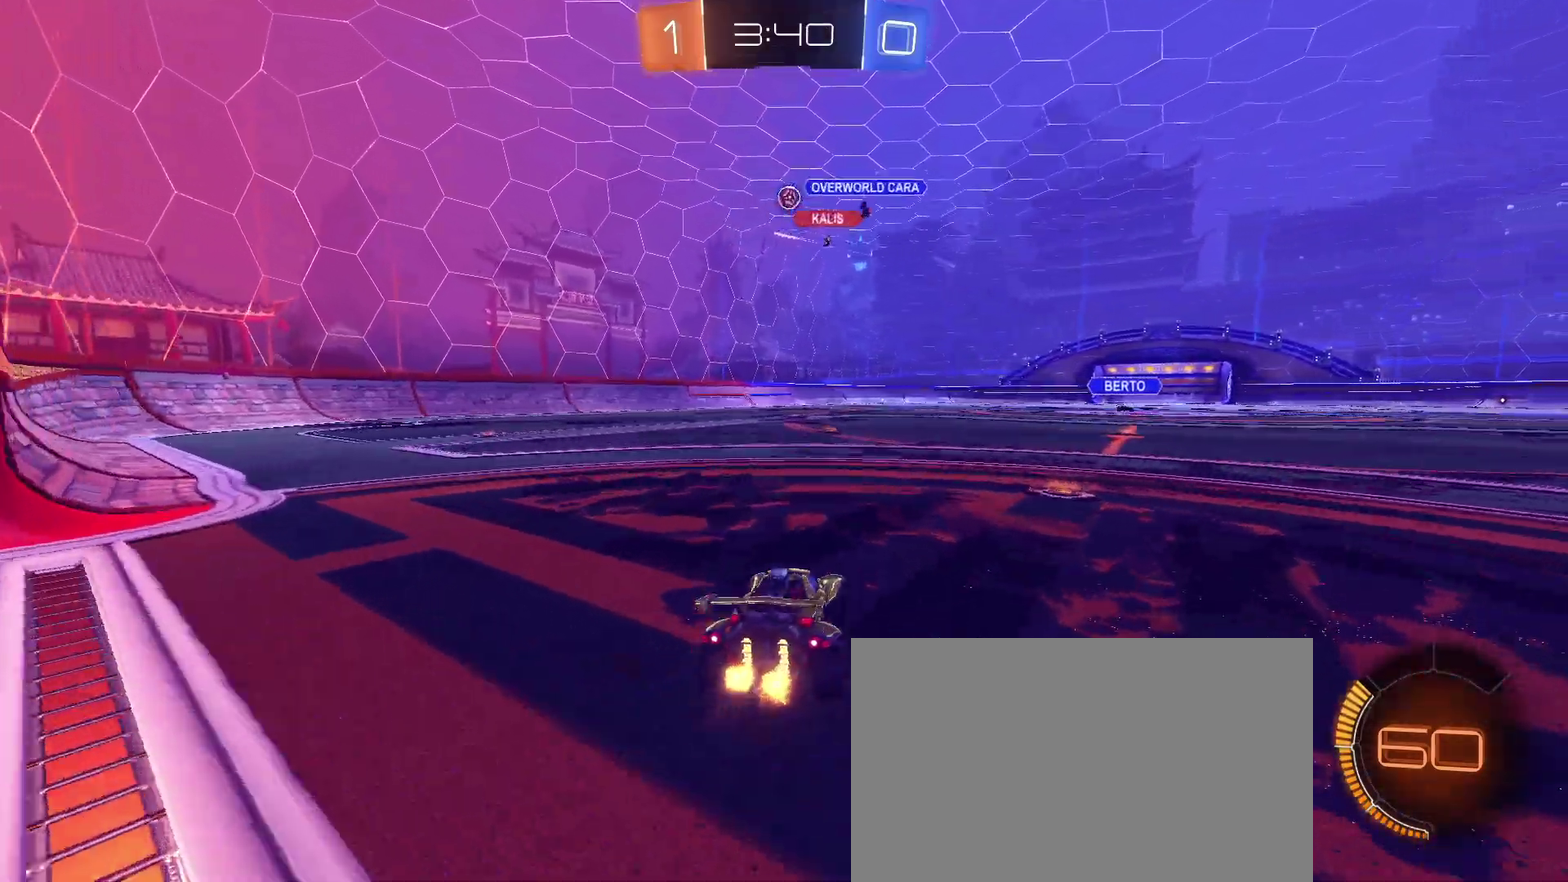
{"buttons": ["R2"], "left_stick": "center", "right_stick": "center", "events": []}
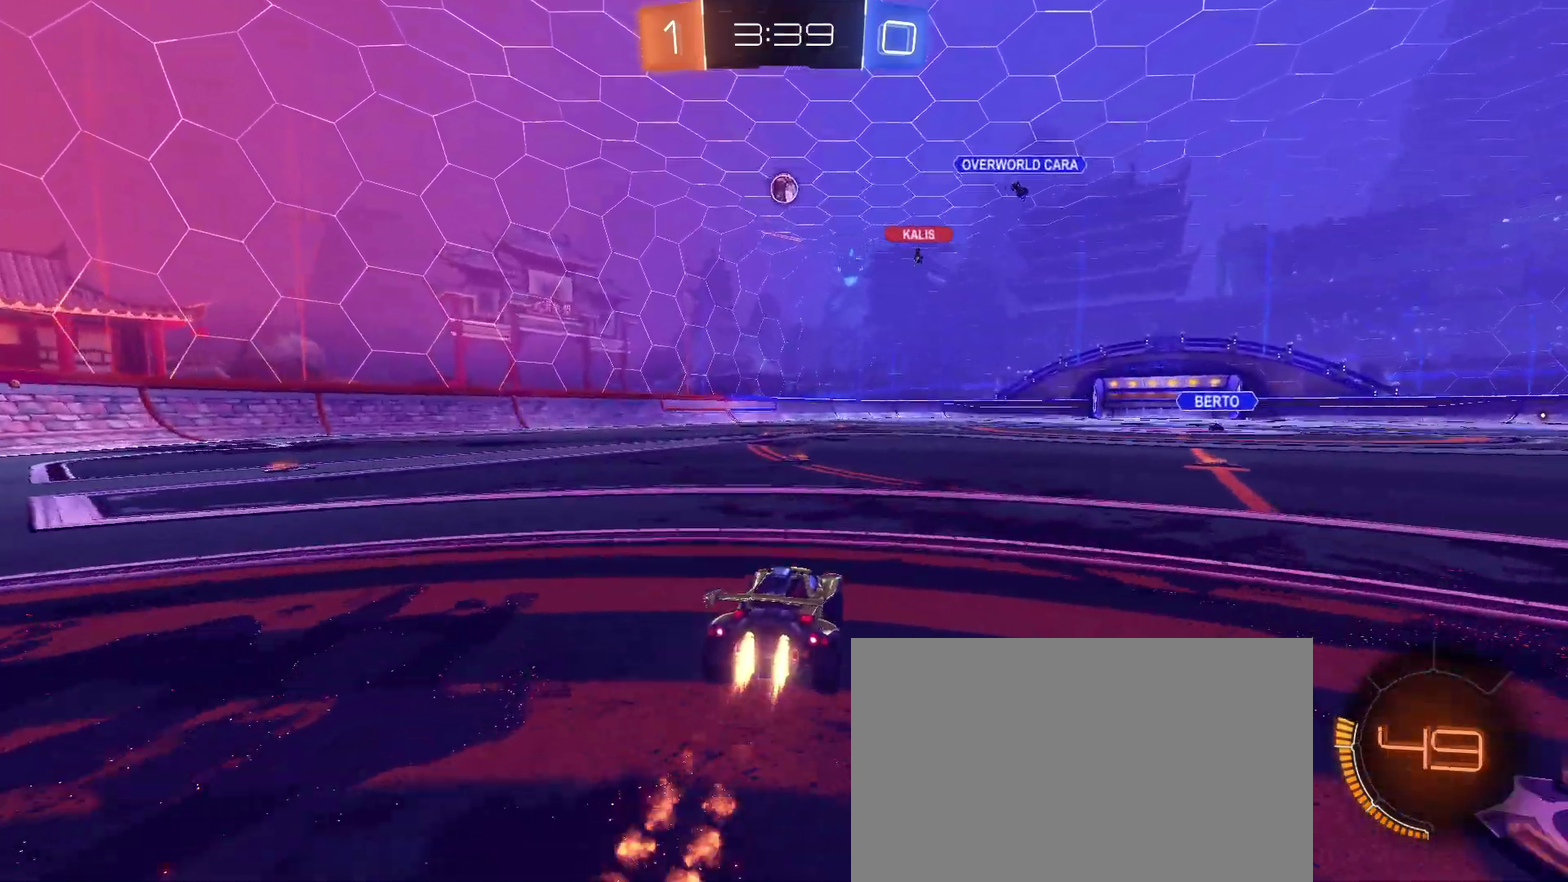
{"buttons": ["L1", "R2"], "left_stick": "center", "right_stick": "center", "events": [[133, "CROSS", "down"], [183, "left_stick", "down"], [267, "CROSS", "up"], [283, "left_stick", "center"], [317, "CROSS", "down"], [433, "CROSS", "up"], [500, "L1", "down"]]}
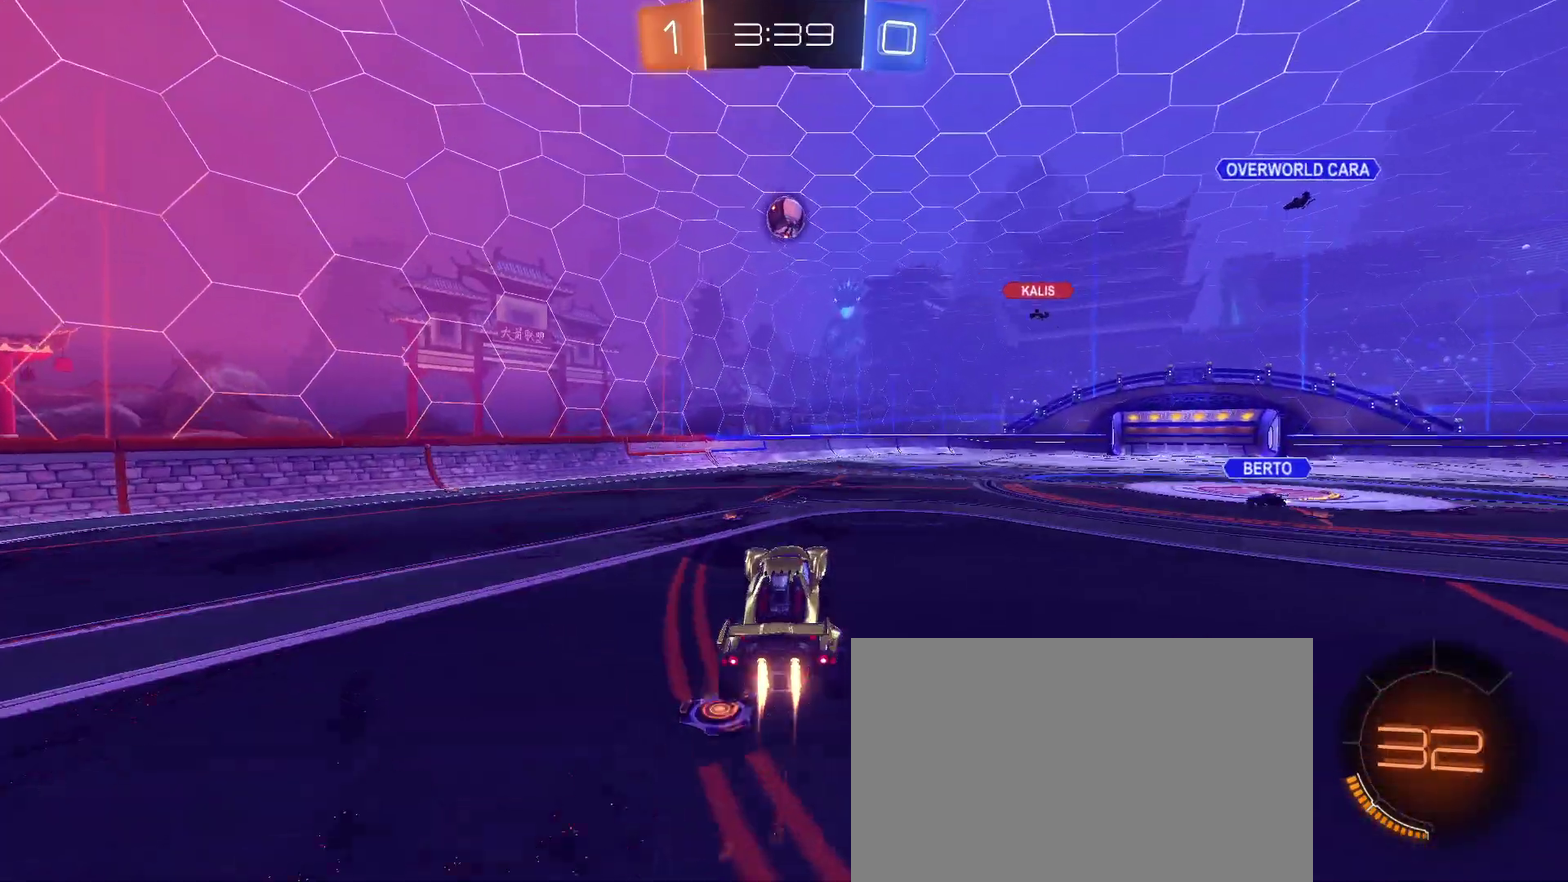
{"buttons": ["R2"], "left_stick": "center", "right_stick": "center"}
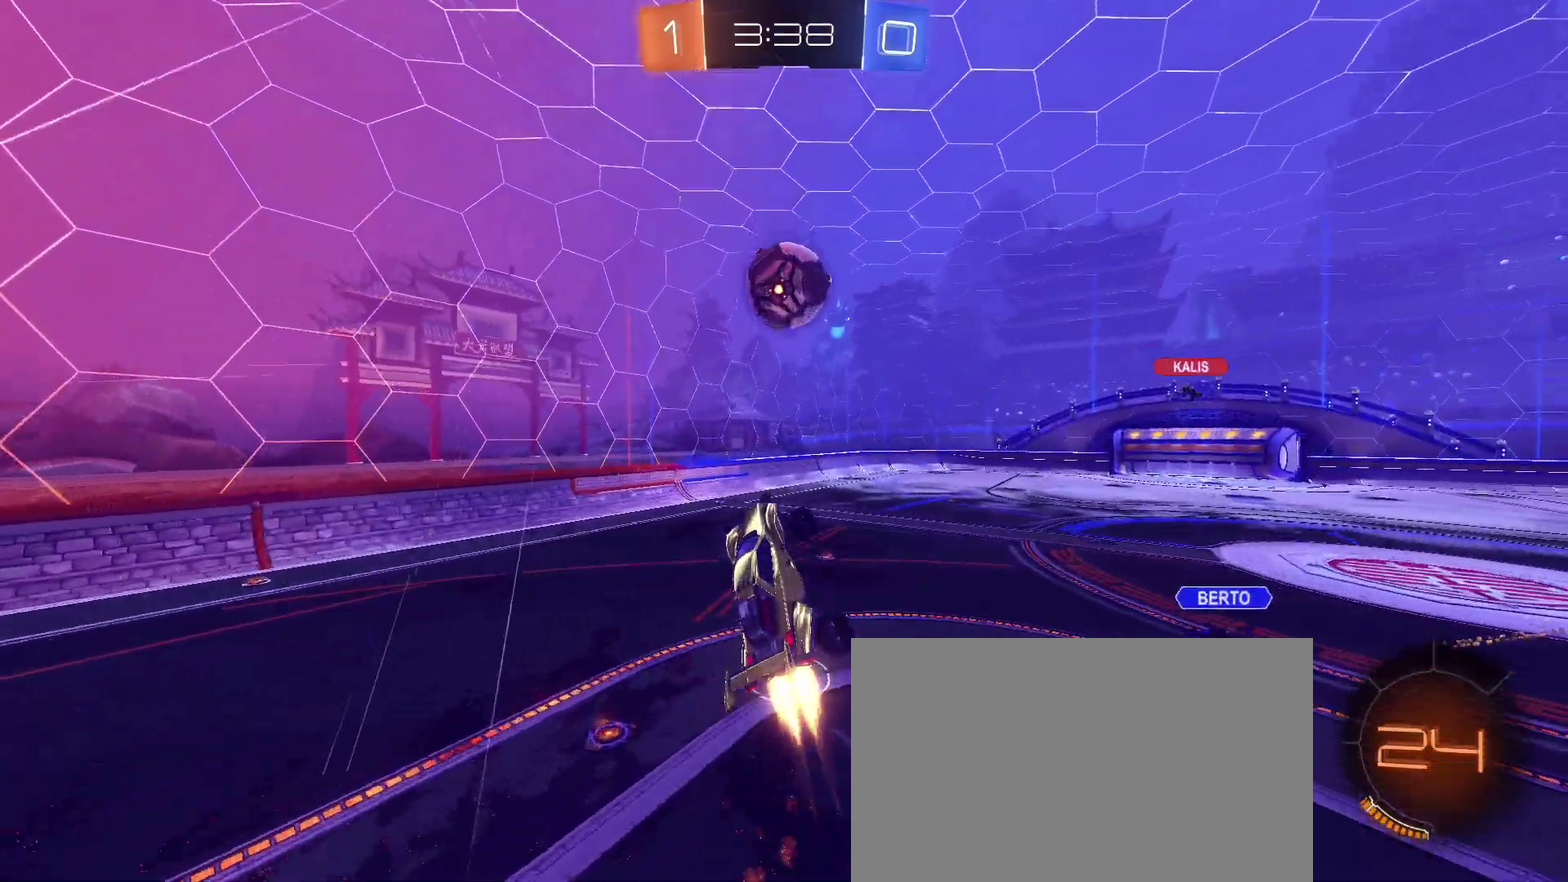
{"buttons": ["L1", "R2"], "left_stick": "down", "right_stick": "center"}
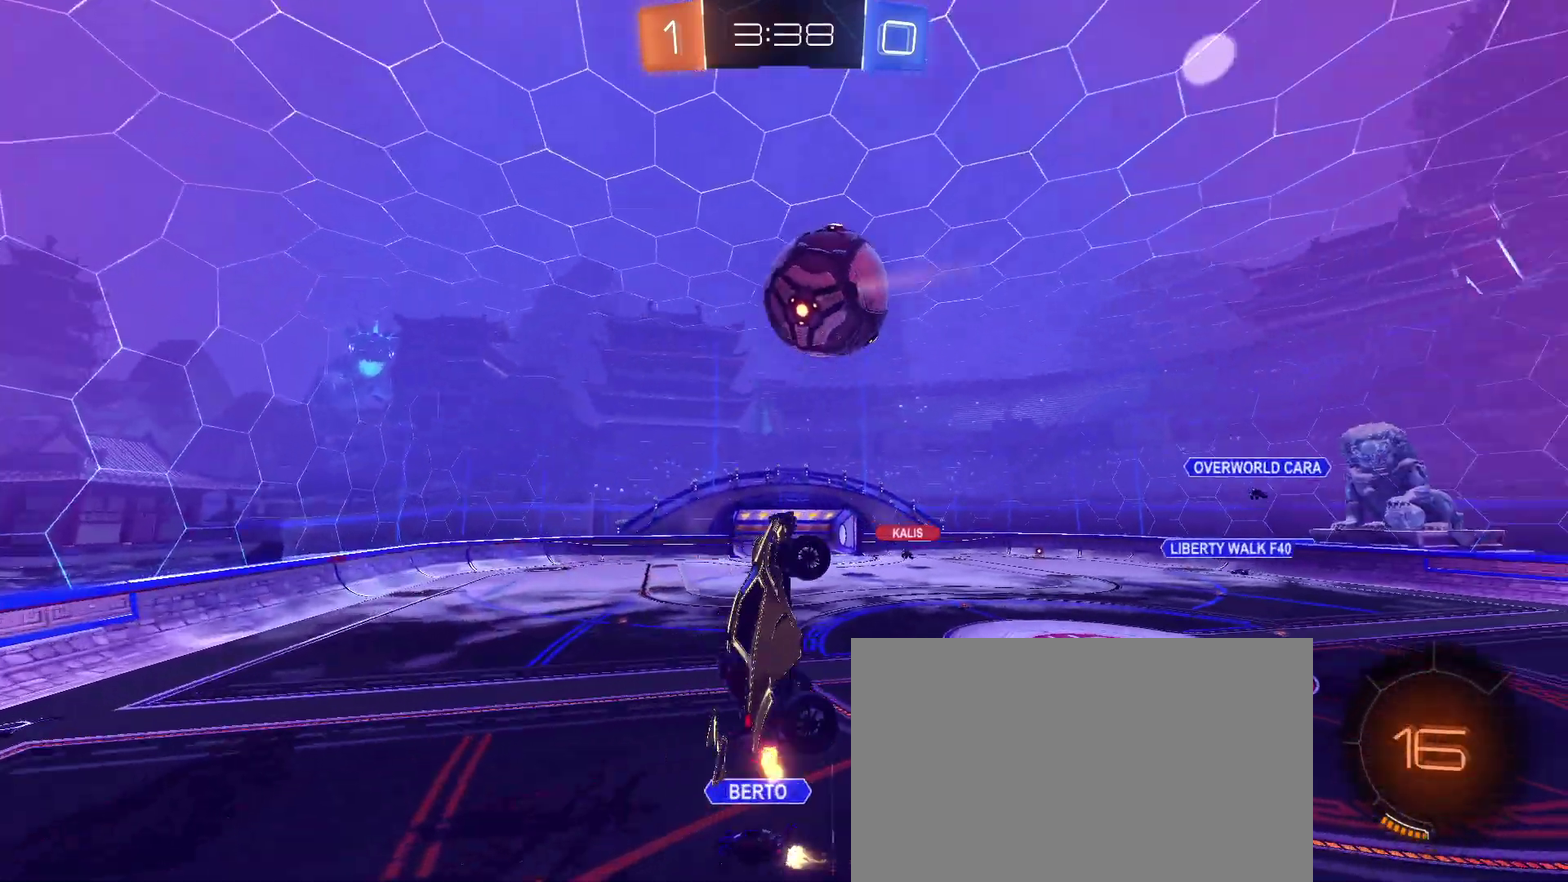
{"buttons": ["SQUARE", "R2"], "left_stick": "left", "right_stick": "center", "events": [[67, "L1", "up"], [83, "left_stick", "down-right"], [333, "left_stick", "center"], [350, "SQUARE", "down"], [383, "left_stick", "left"]]}